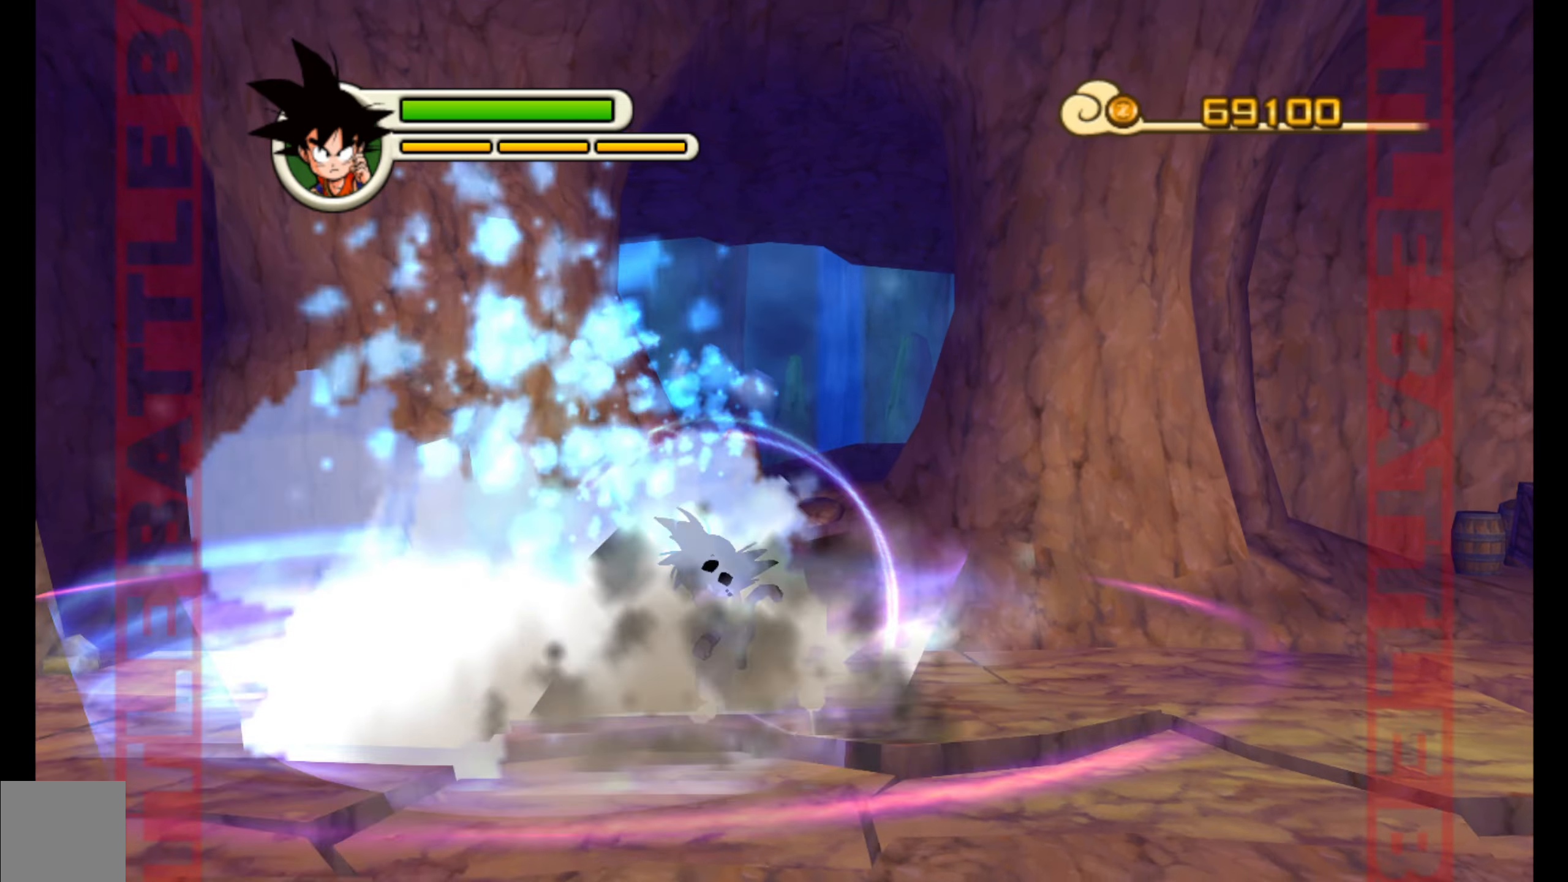
Gameplay with a controller (Xbox layout); each line is a JSON object with the inputs held at the frame after it. "events" lists button and stick changes between this image and that frame as [ms after this image, input, new state], when the widget could be followed in between. Not read: right_stick.
{"buttons": [], "left_stick": "center", "events": [[100, "L2", "up"]]}
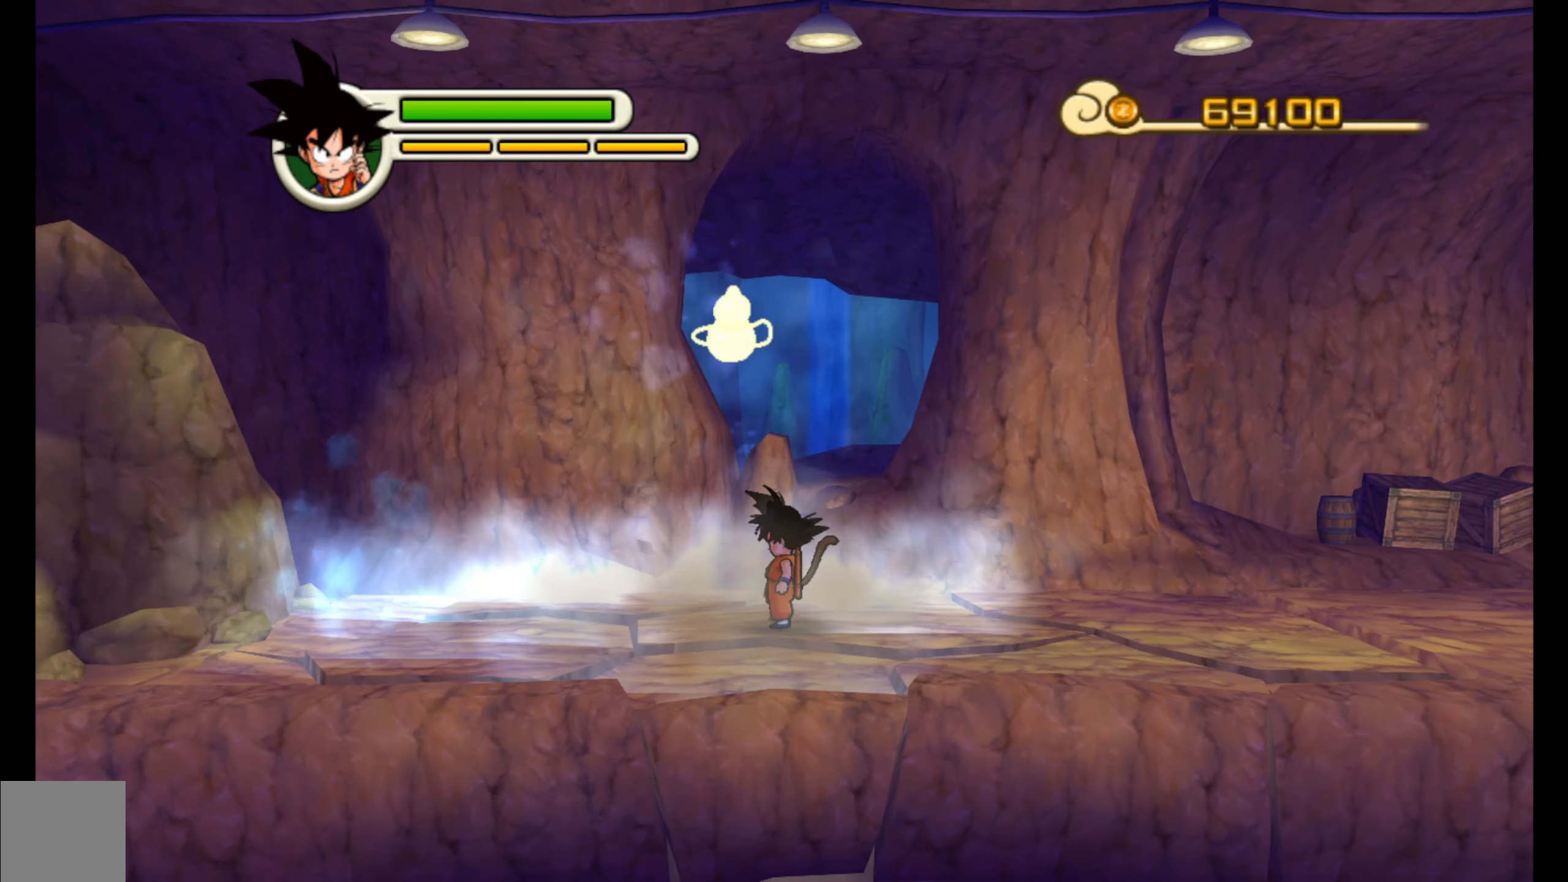
{"buttons": [], "left_stick": "center", "events": []}
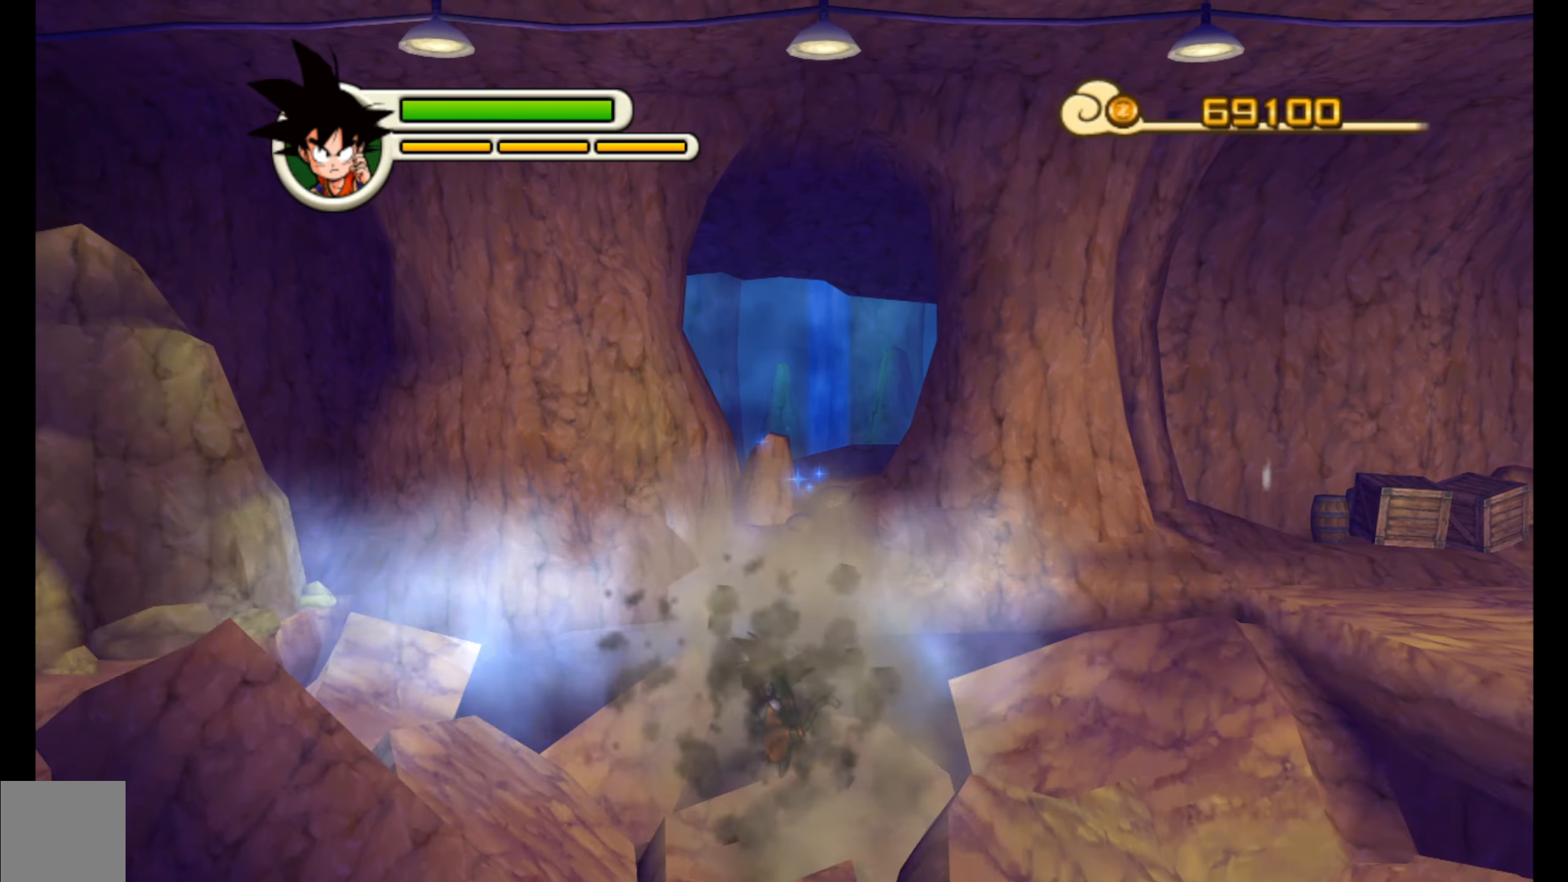
{"buttons": [], "left_stick": "center", "events": []}
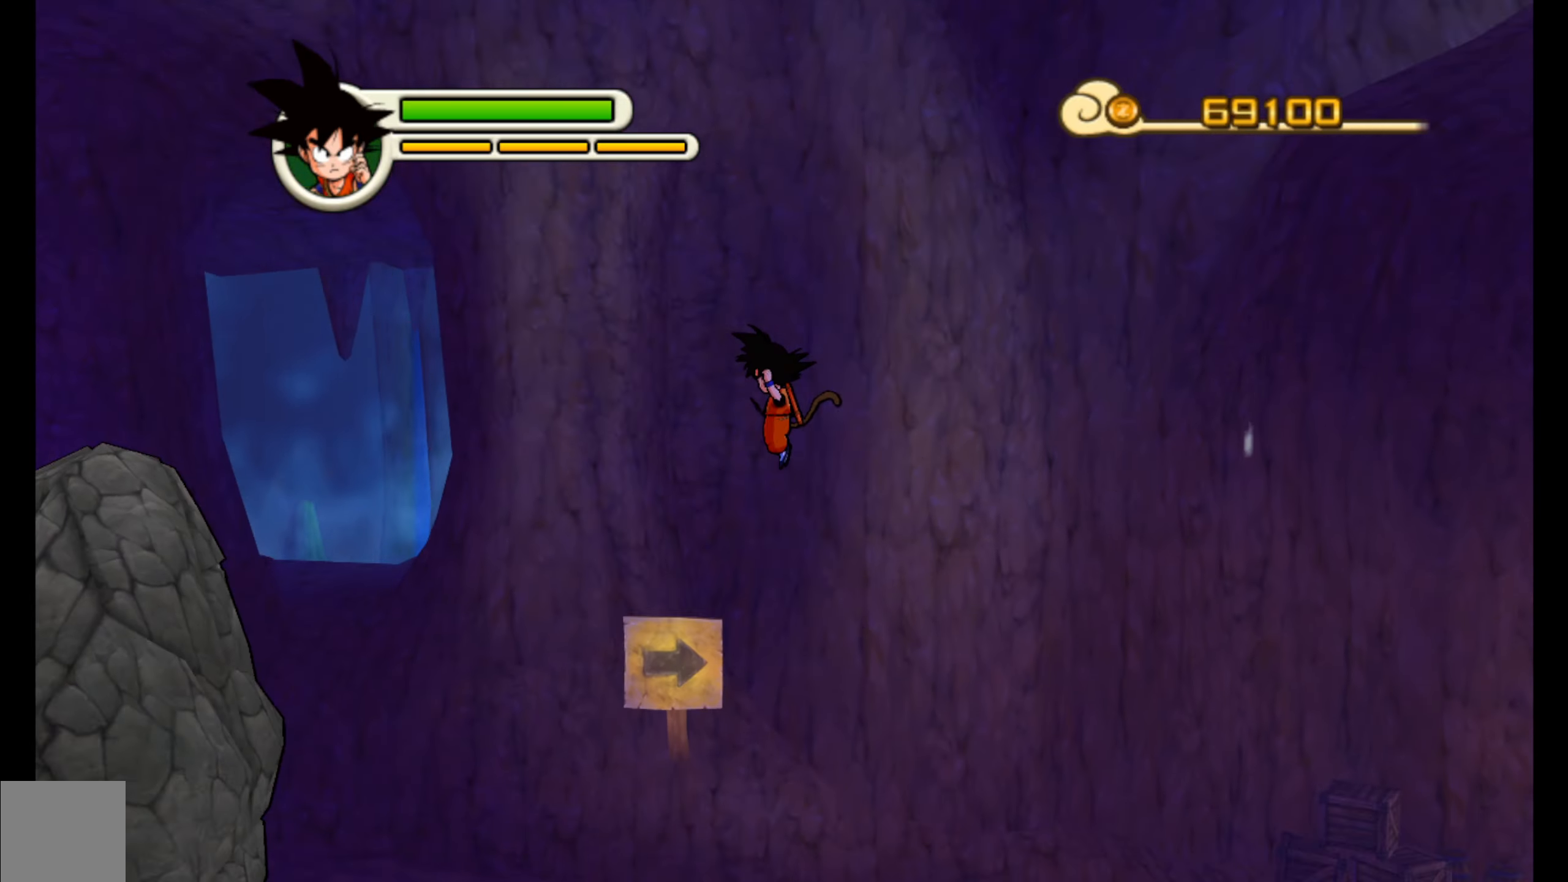
{"buttons": [], "left_stick": "center", "events": []}
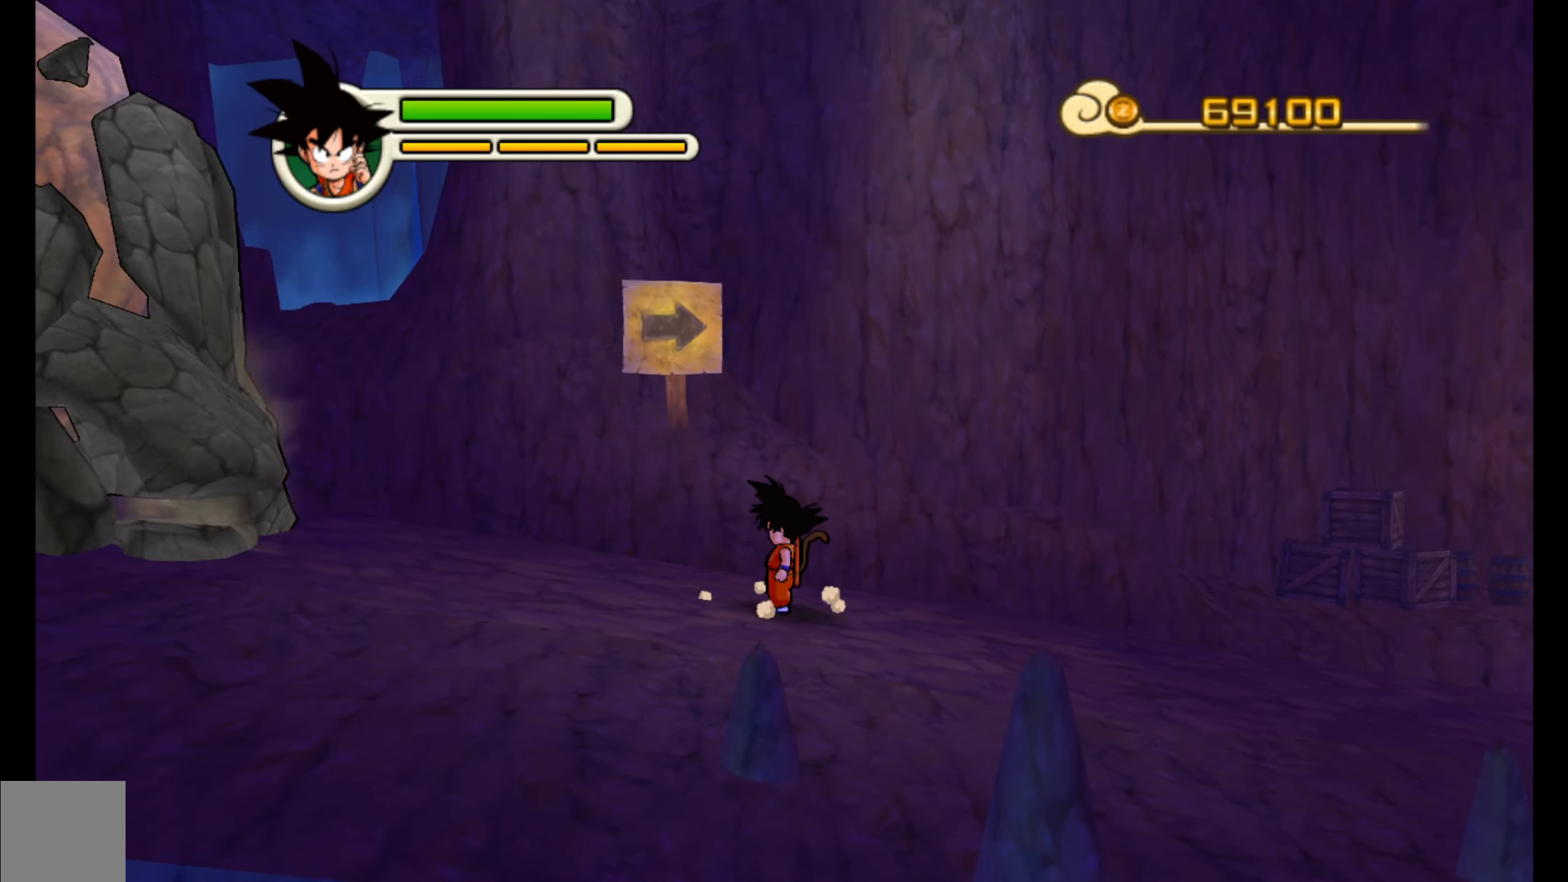
{"buttons": [], "left_stick": "right", "events": [[33, "left_stick", "right"]]}
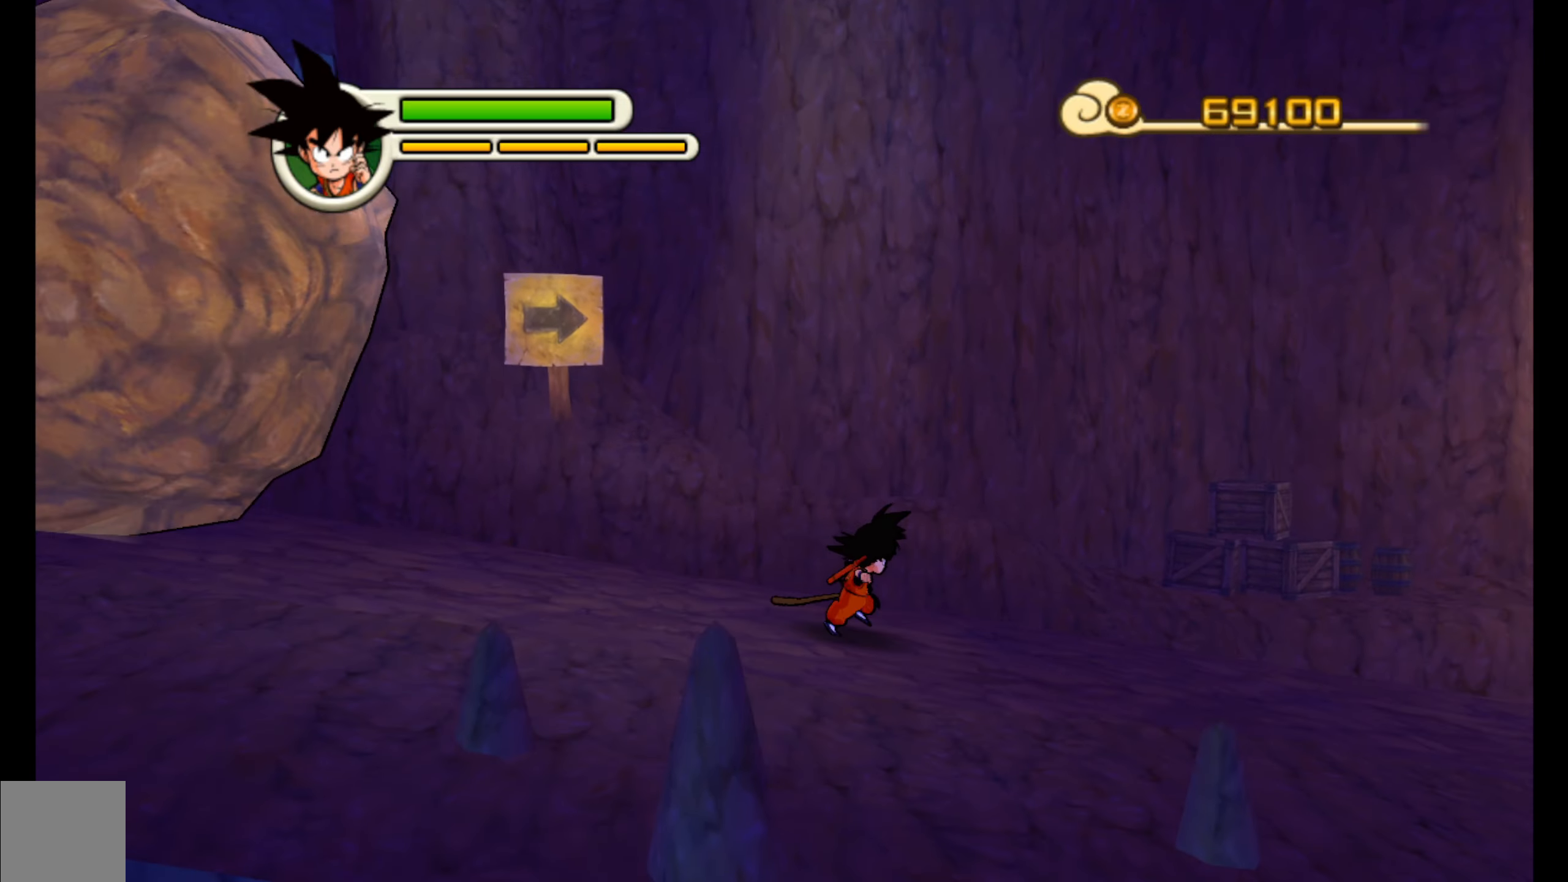
{"buttons": [], "left_stick": "right", "events": []}
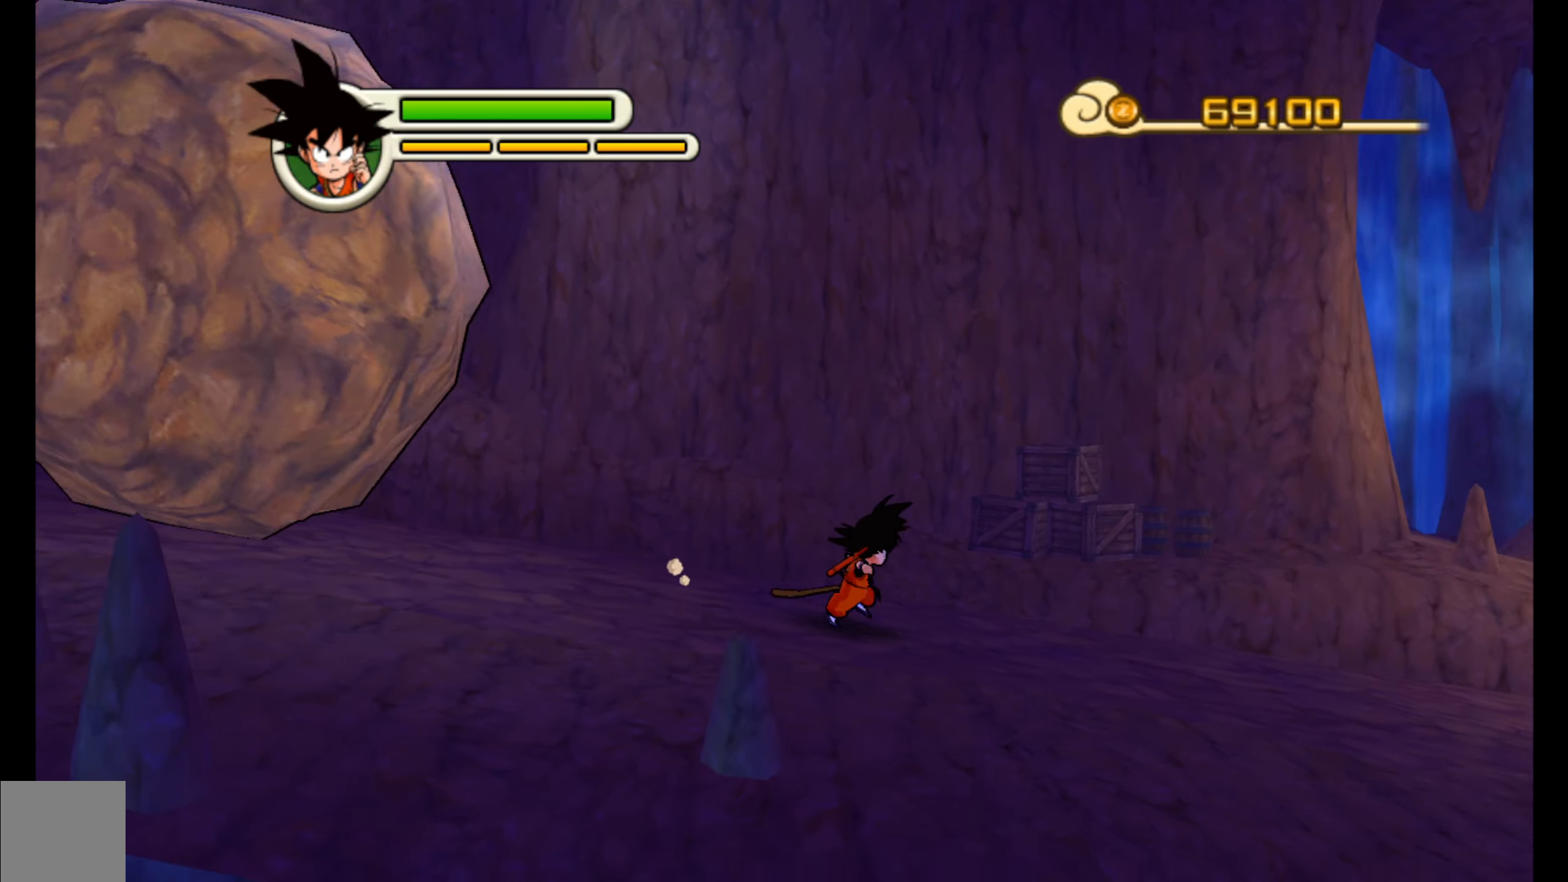
{"buttons": [], "left_stick": "right", "events": [[334, "X", "down"], [467, "X", "up"]]}
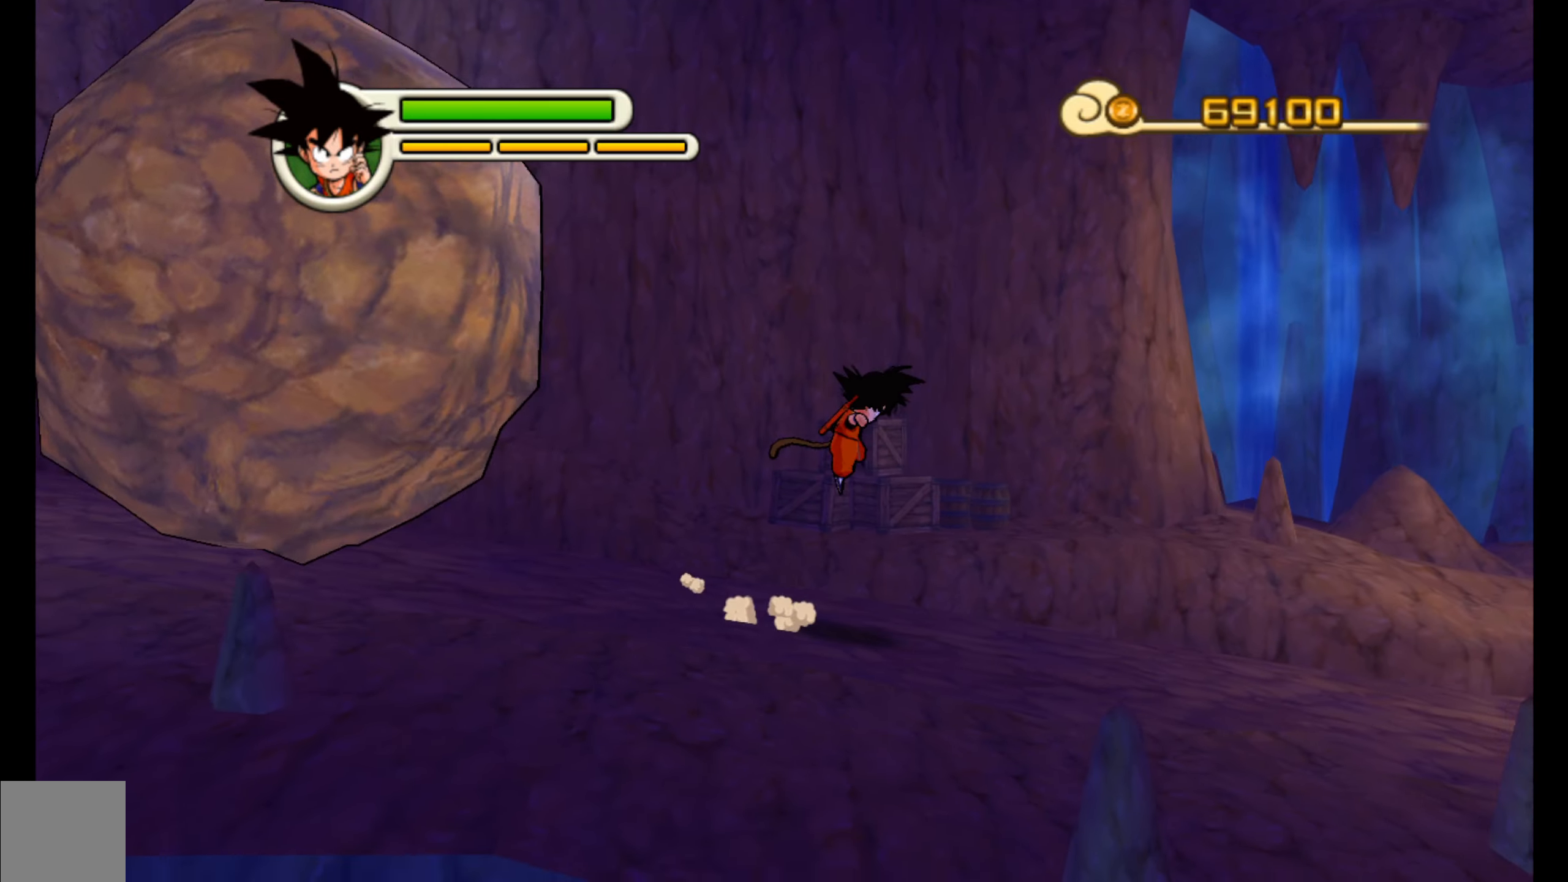
{"buttons": [], "left_stick": "right", "events": []}
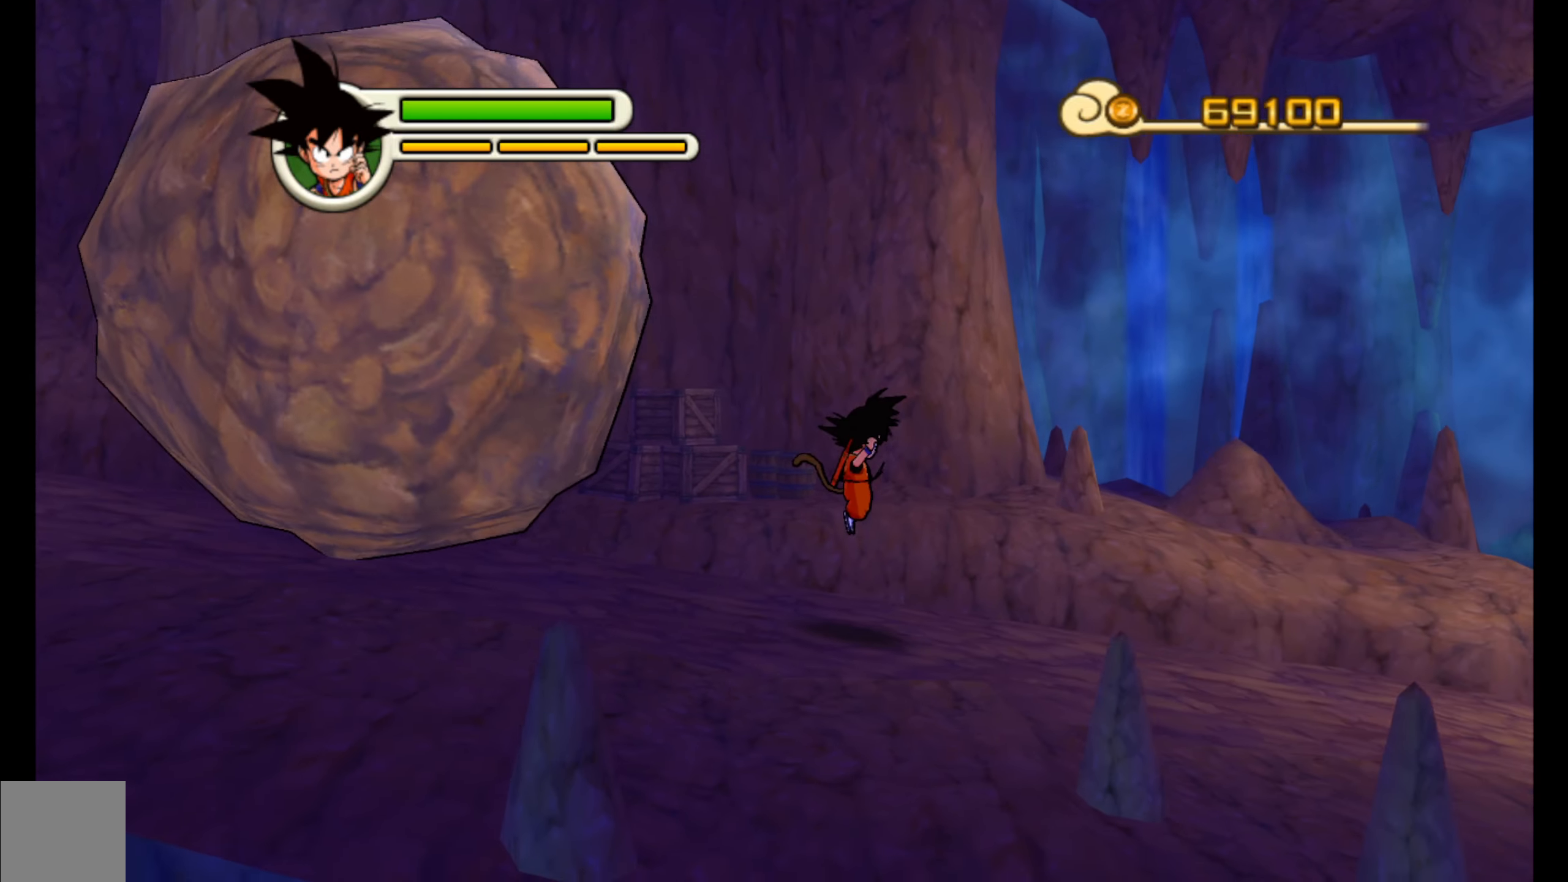
{"buttons": [], "left_stick": "right", "events": []}
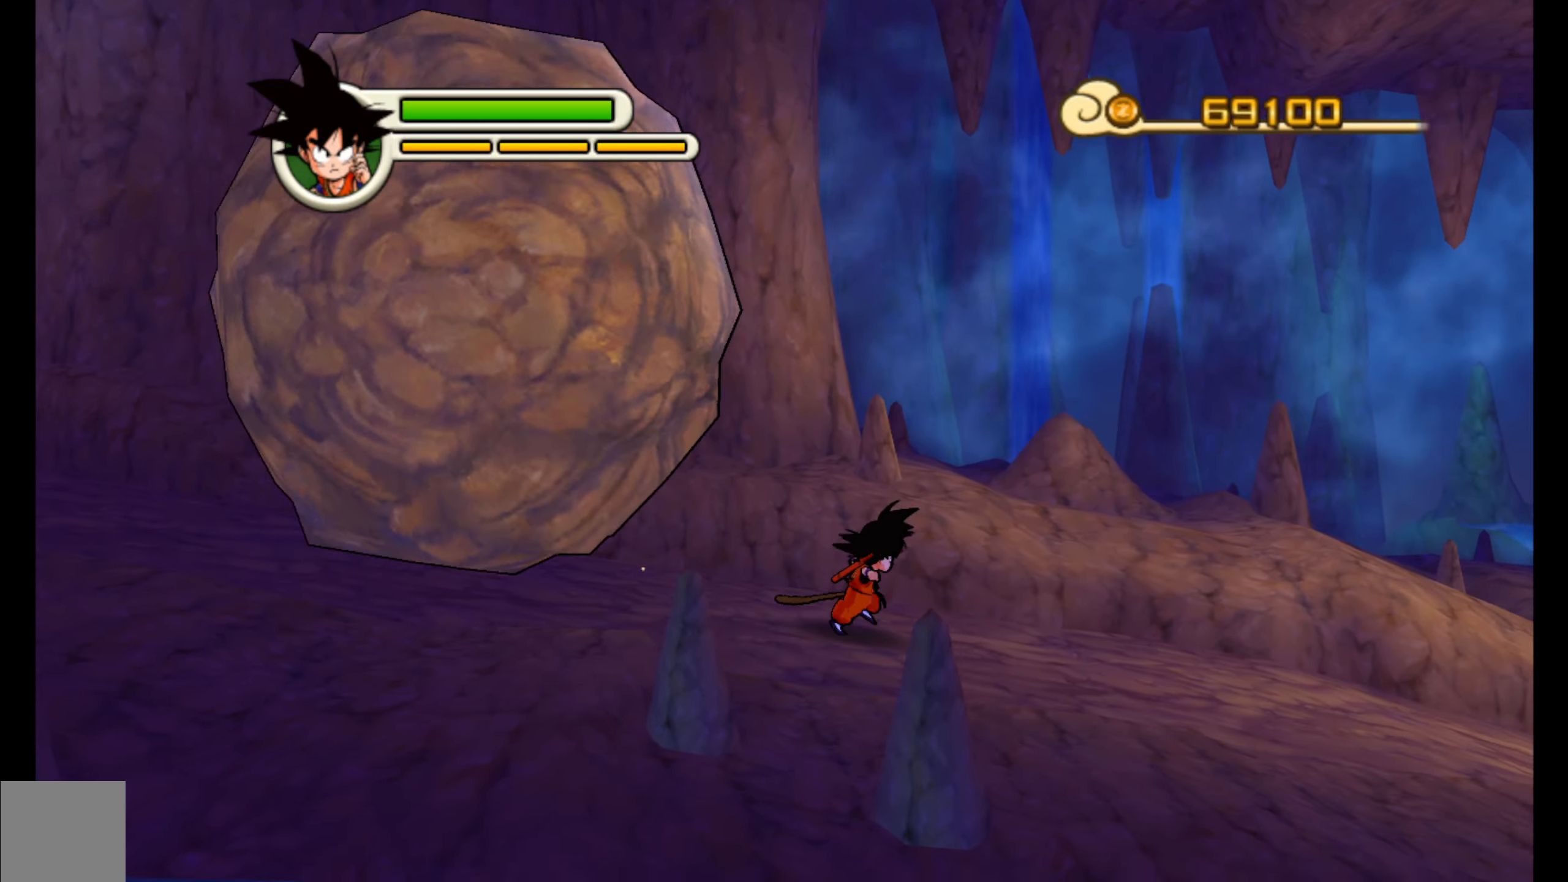
{"buttons": [], "left_stick": "right", "events": [[117, "X", "down"], [450, "X", "up"]]}
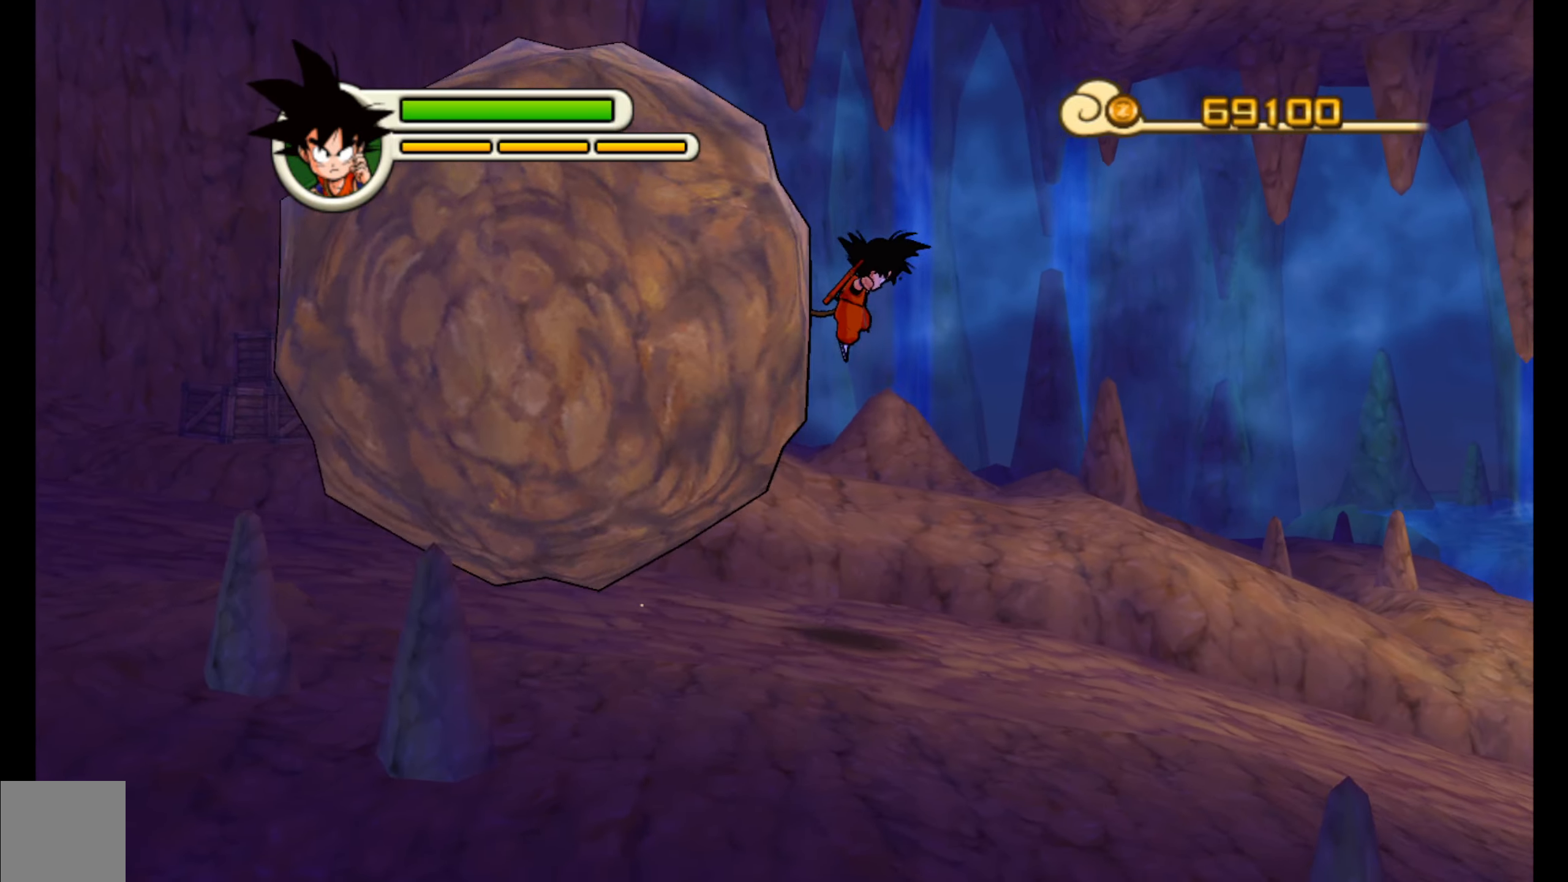
{"buttons": ["A"], "left_stick": "right", "events": [[84, "A", "down"], [167, "A", "up"], [217, "A", "down"], [334, "A", "up"], [400, "A", "down"]]}
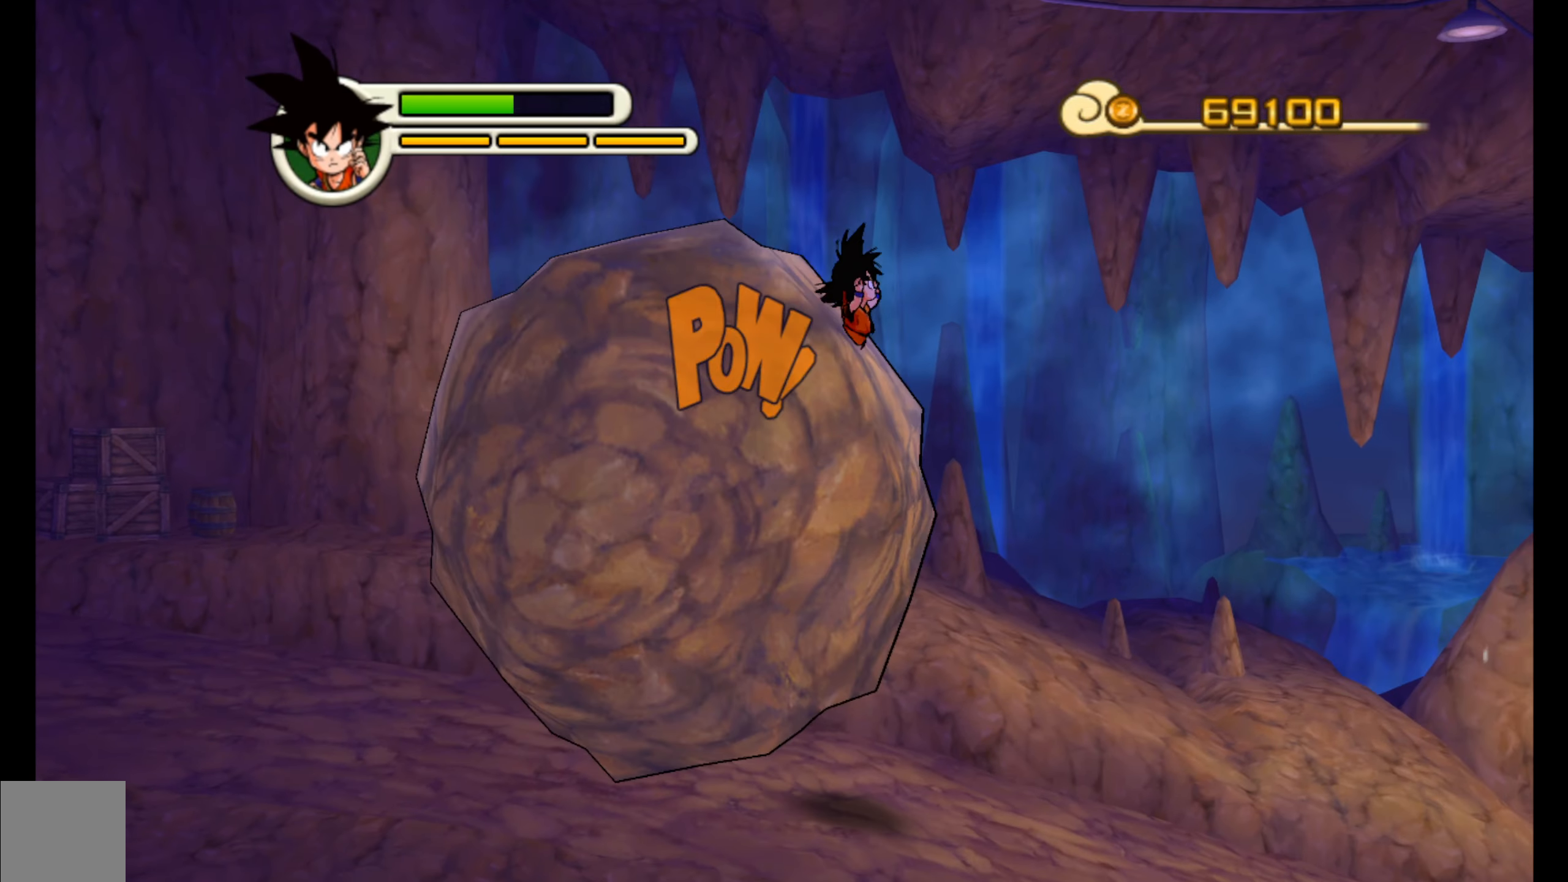
{"buttons": ["A"], "left_stick": "right", "events": [[17, "A", "up"], [134, "A", "down"], [234, "A", "up"], [300, "A", "down"], [400, "A", "up"], [484, "A", "down"]]}
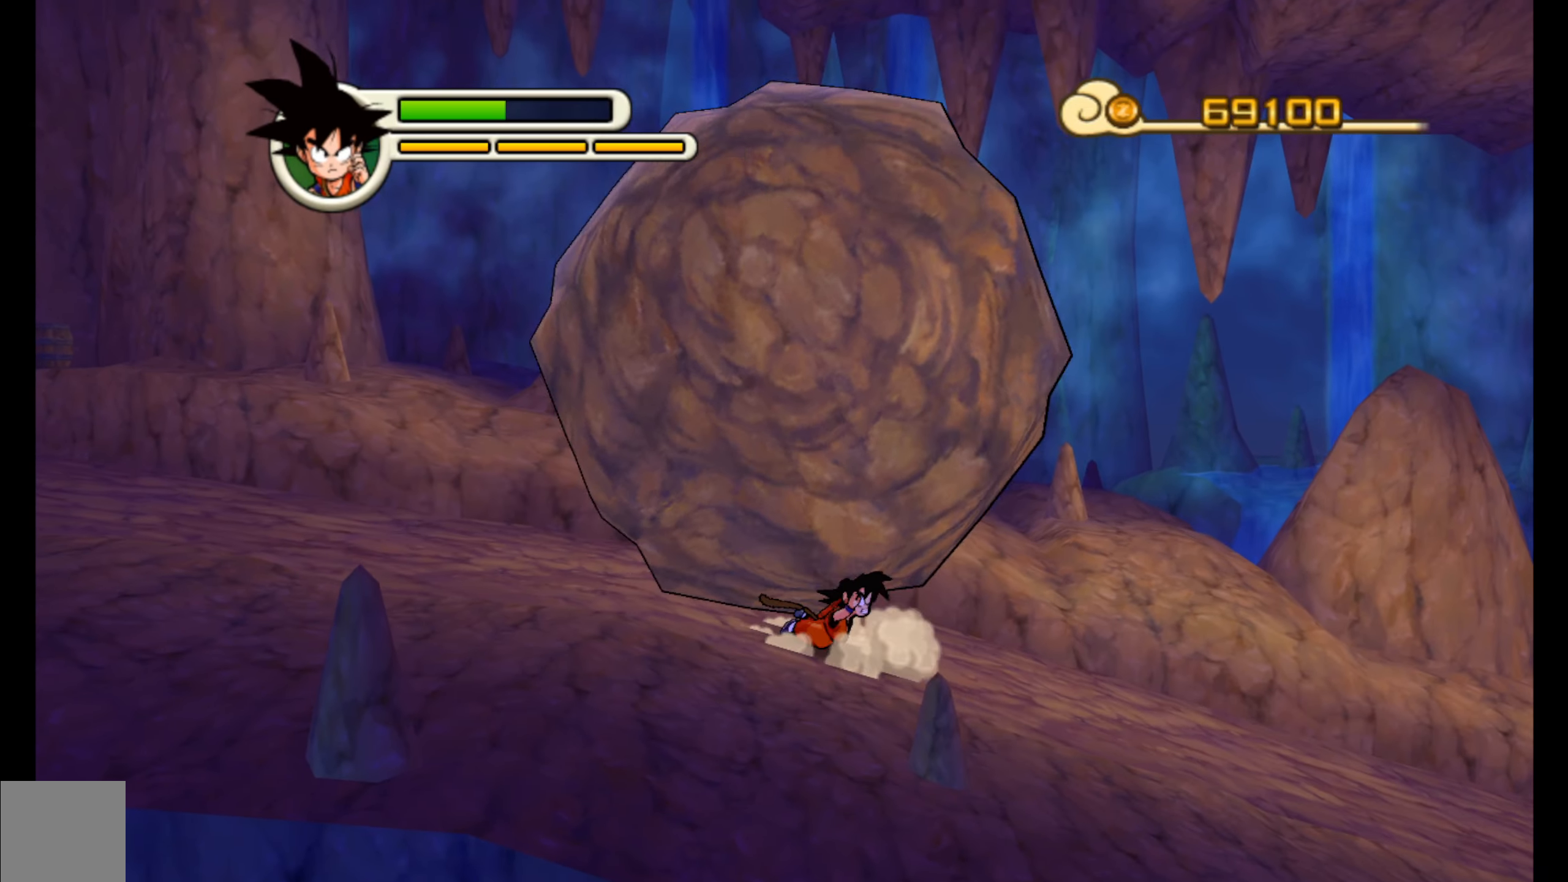
{"buttons": [], "left_stick": "right", "events": [[67, "A", "up"], [150, "A", "down"], [250, "A", "up"], [334, "A", "down"], [434, "A", "up"]]}
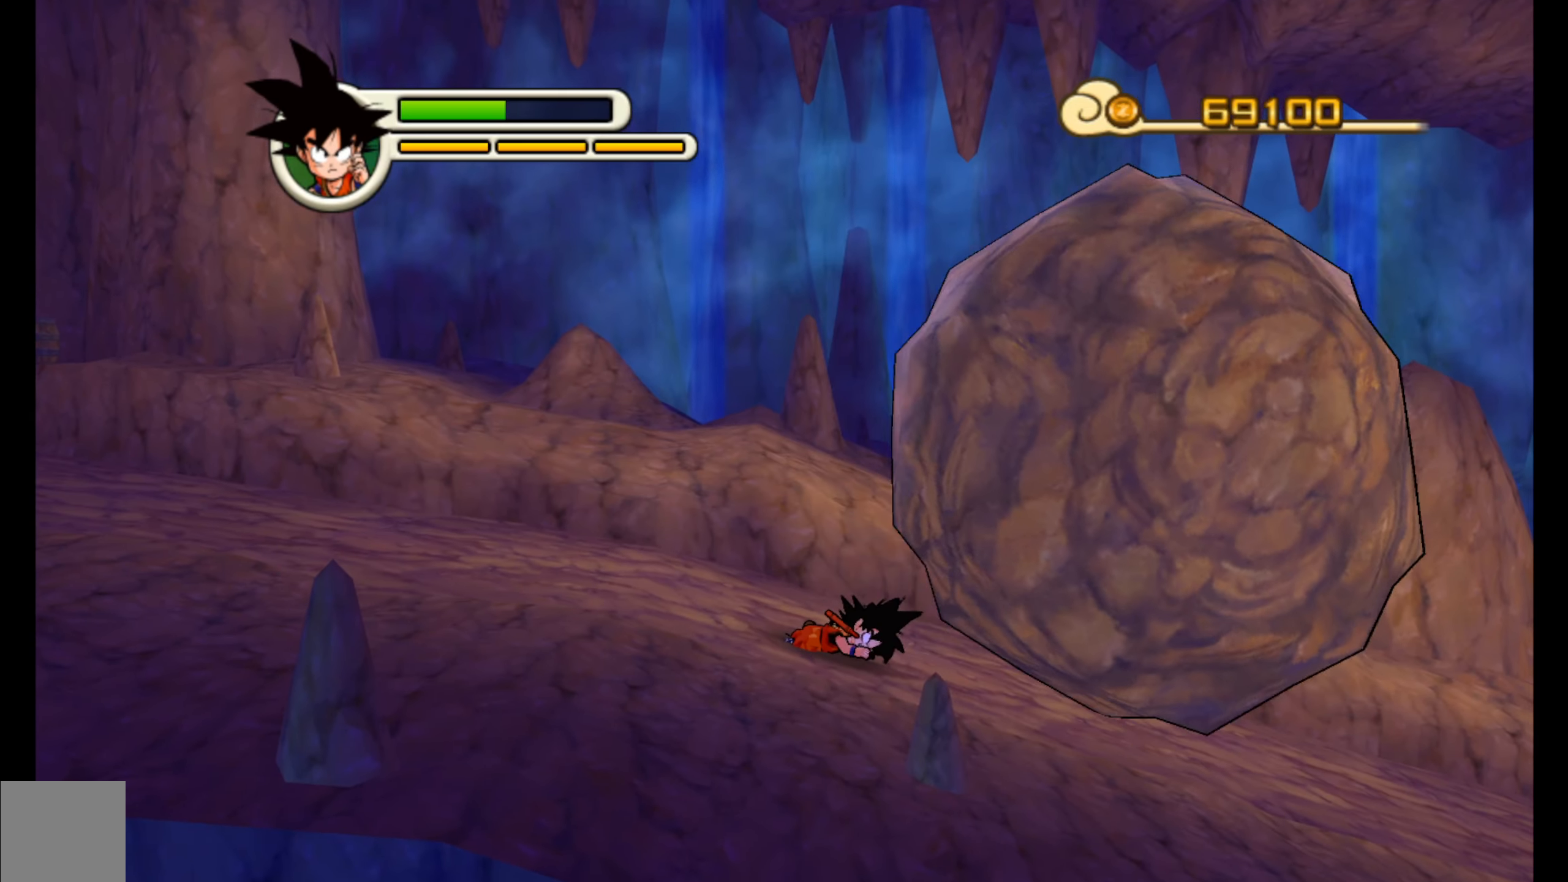
{"buttons": [], "left_stick": "right", "events": []}
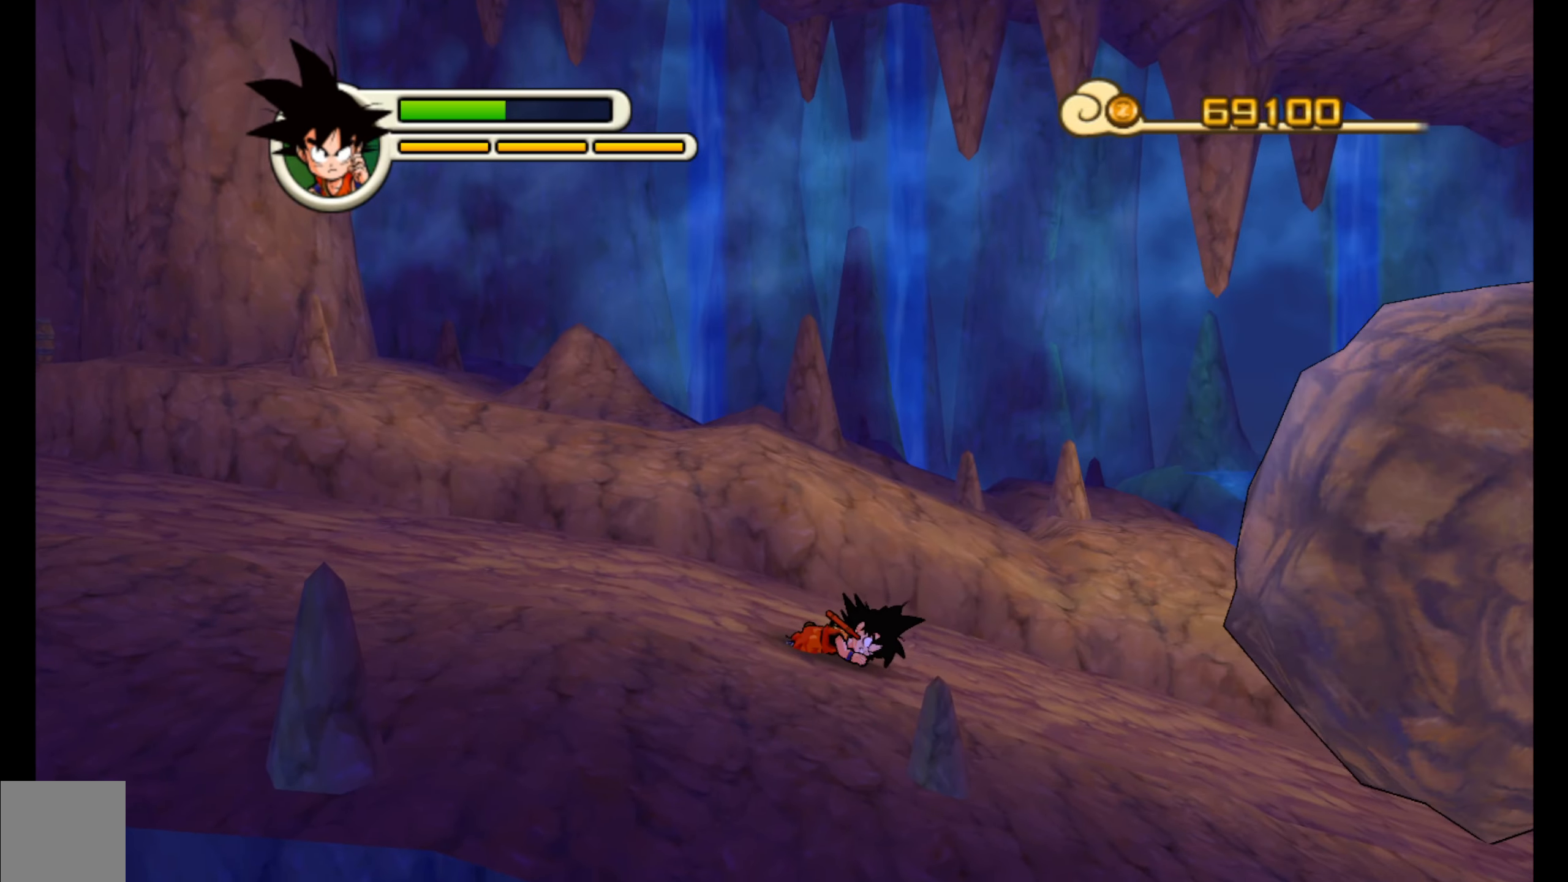
{"buttons": [], "left_stick": "right", "events": [[34, "A", "down"], [117, "A", "up"], [200, "left_stick", "center"], [250, "A", "down"], [317, "A", "up"], [333, "left_stick", "right"]]}
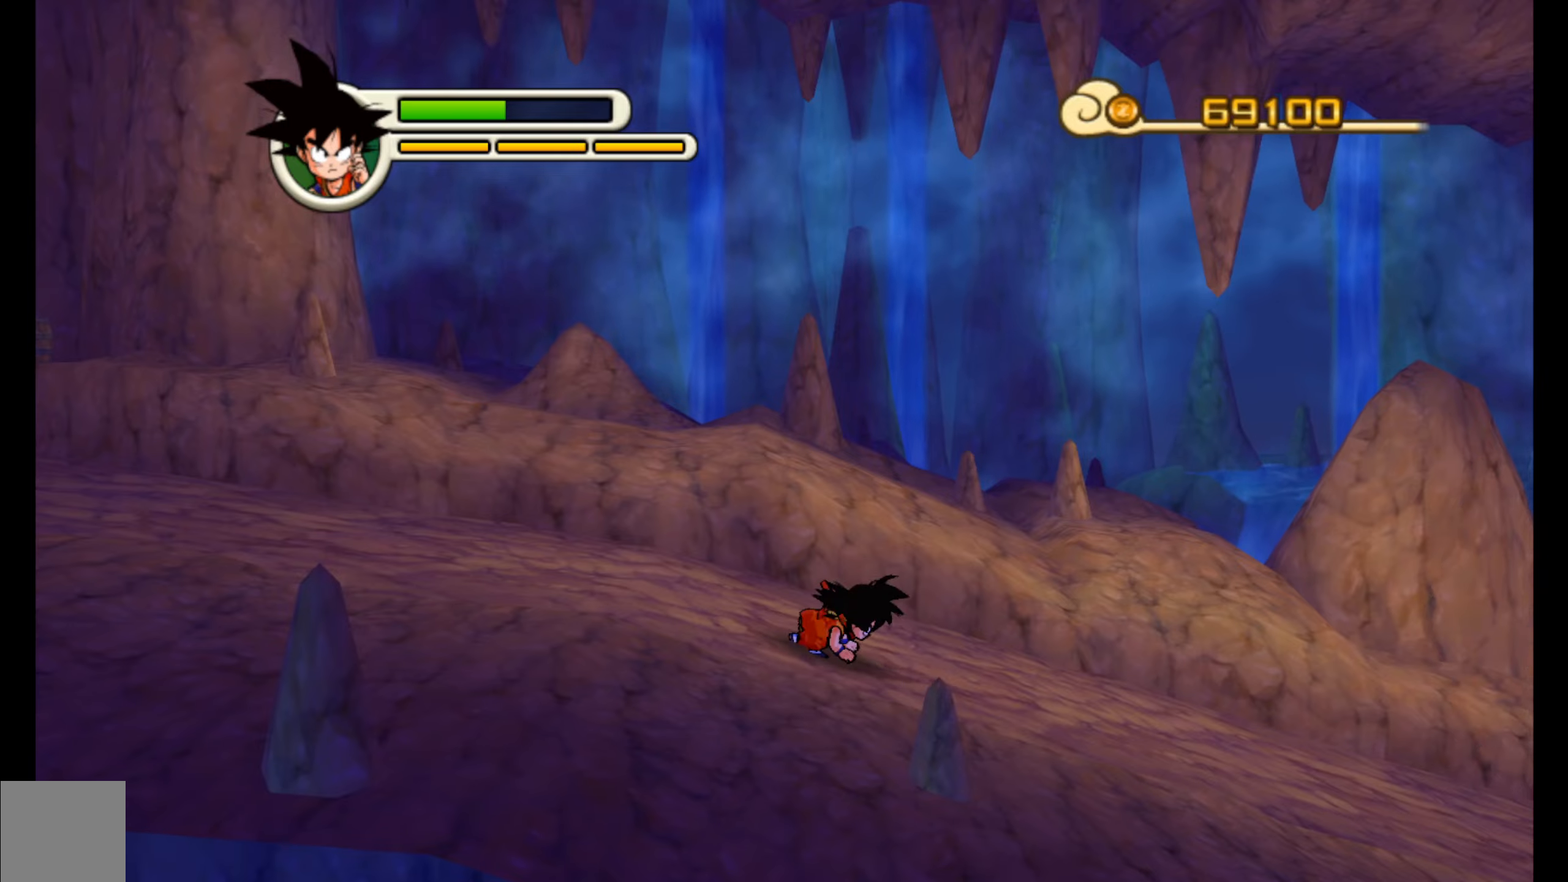
{"buttons": [], "left_stick": "right", "events": []}
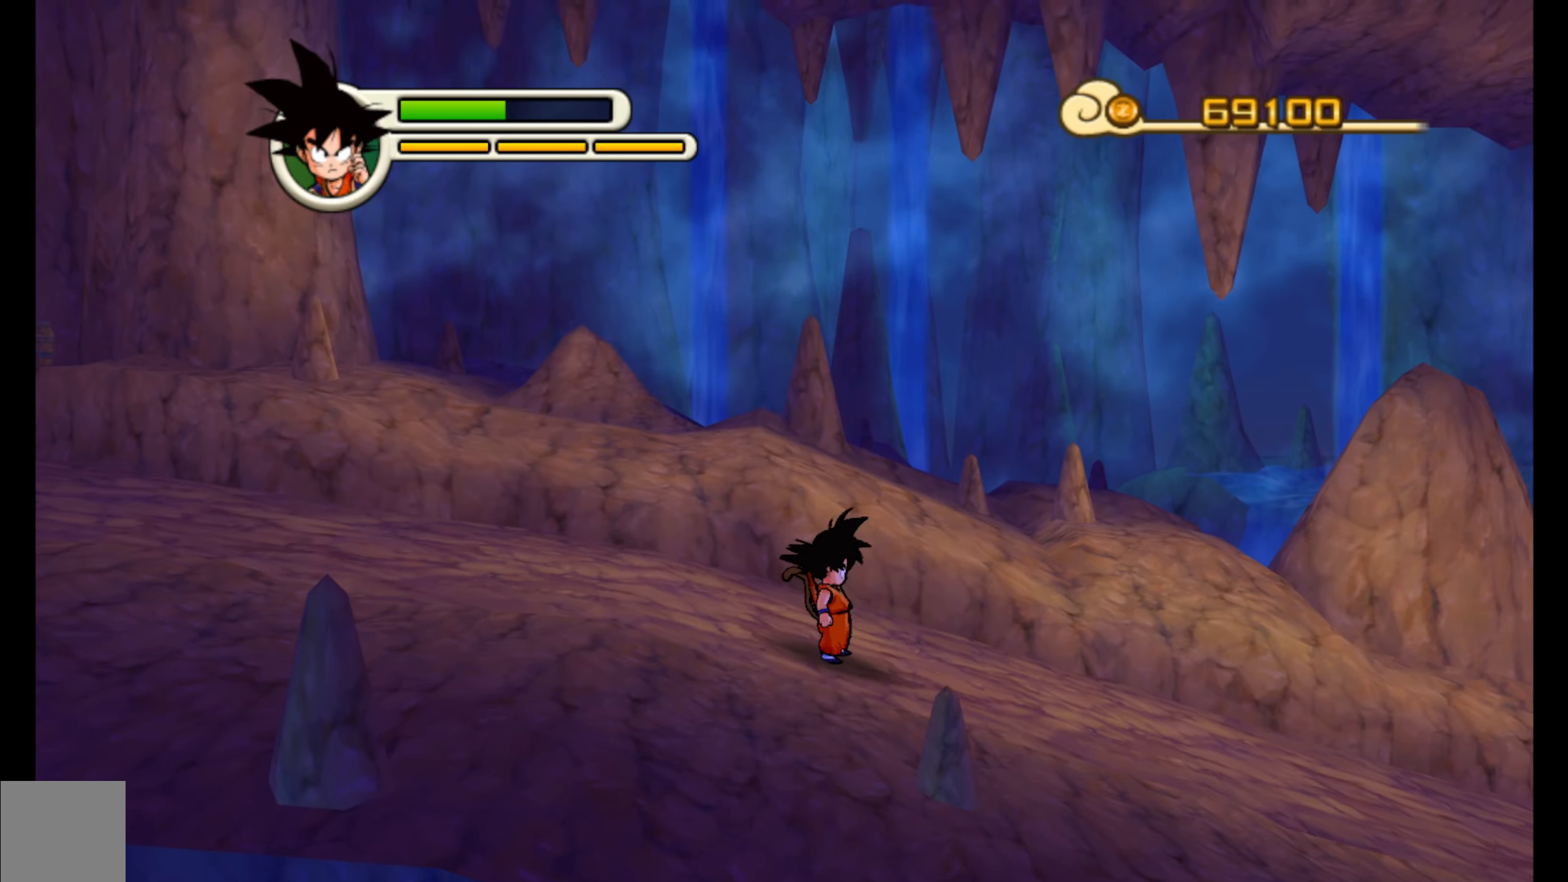
{"buttons": [], "left_stick": "right", "events": []}
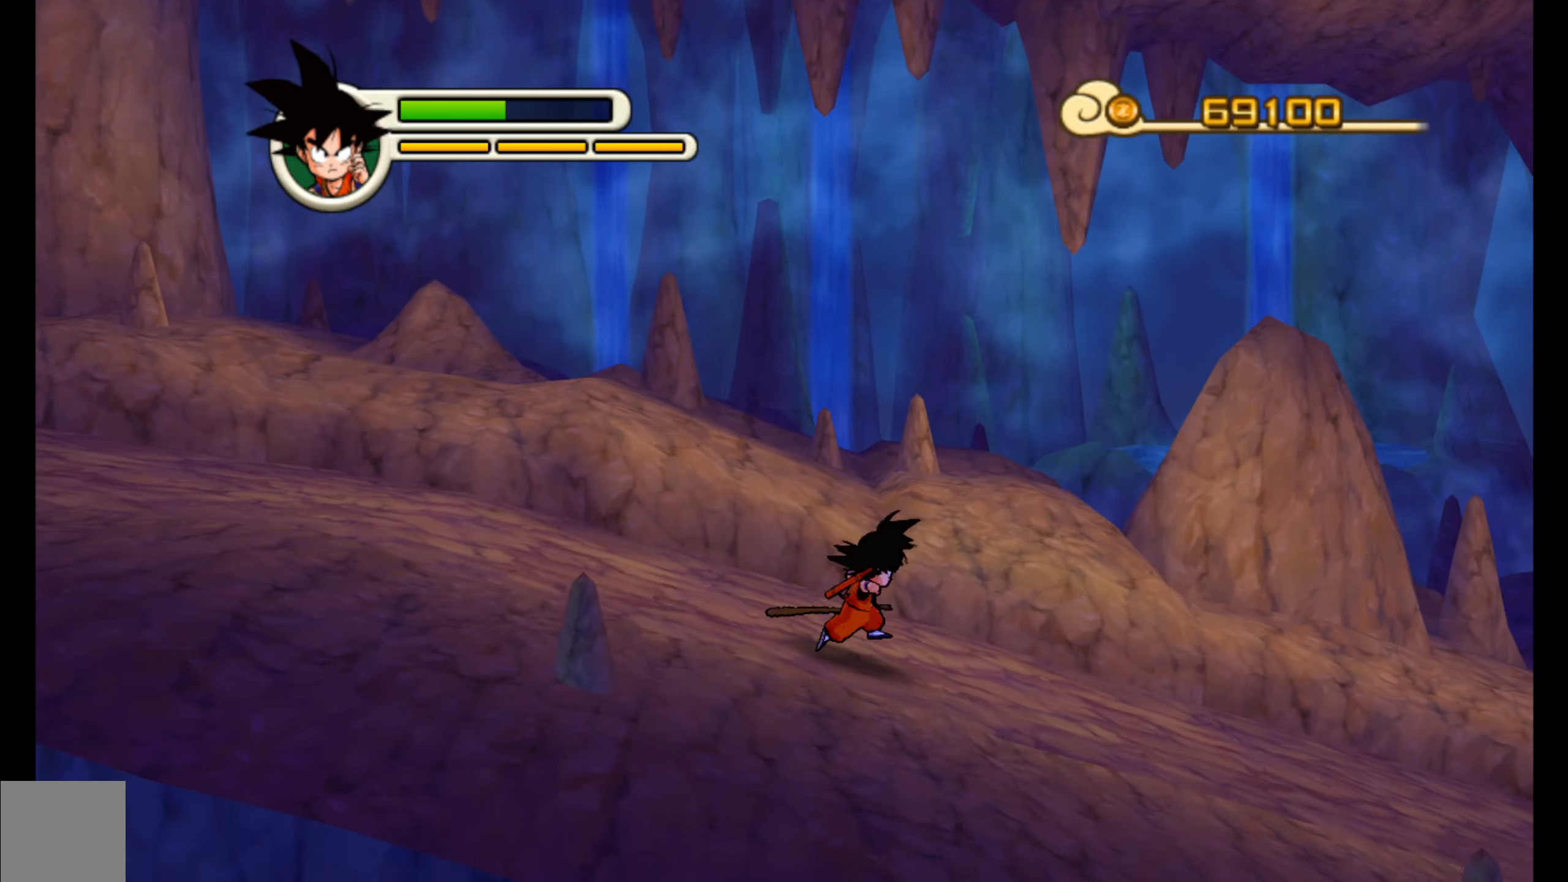
{"buttons": [], "left_stick": "right", "events": []}
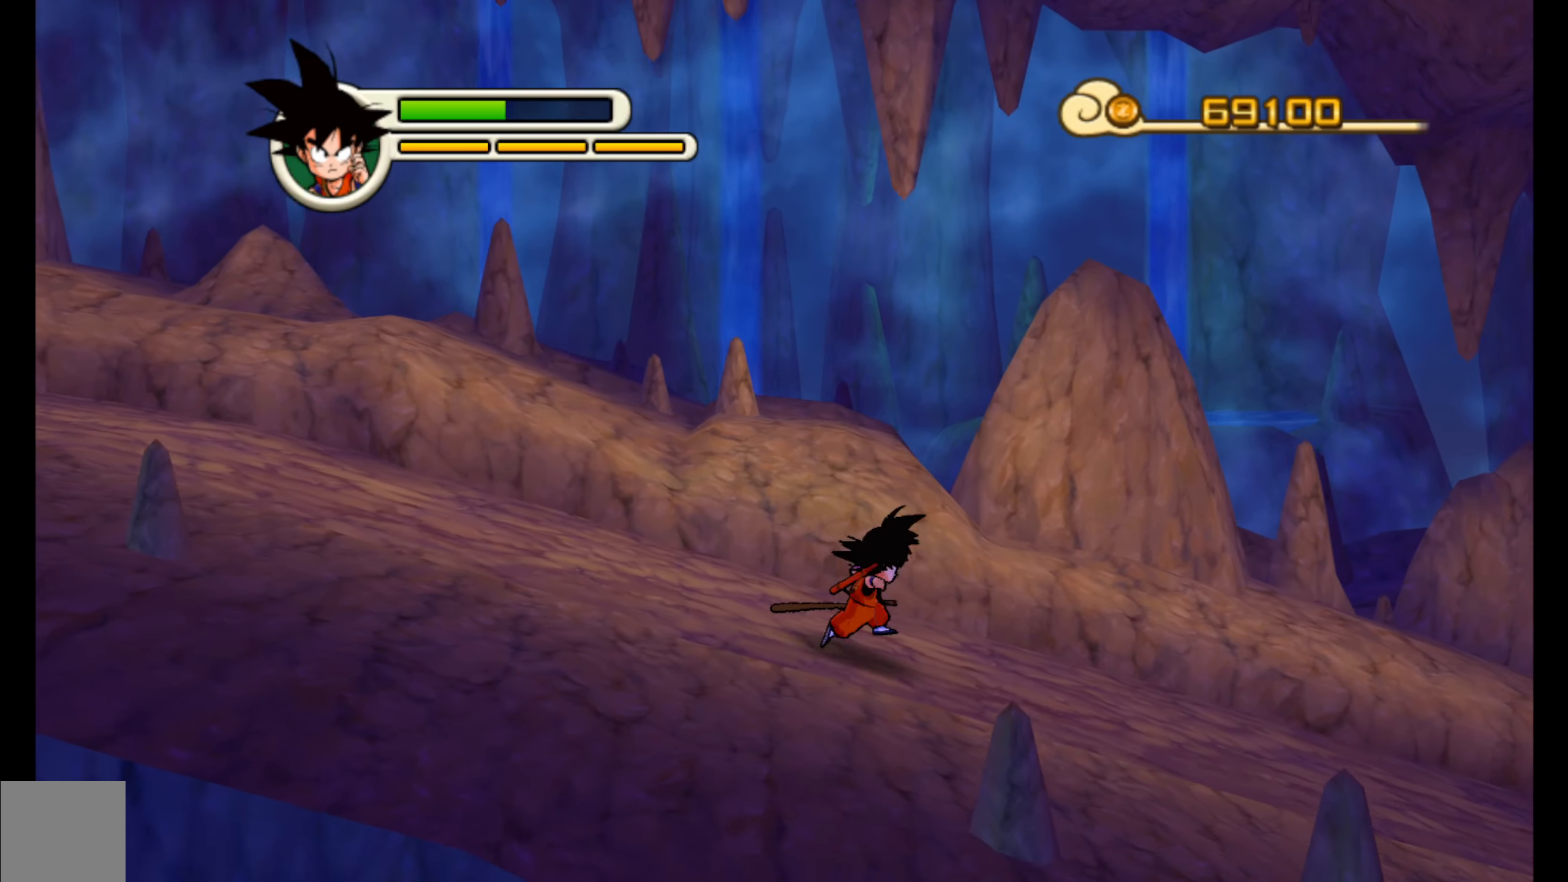
{"buttons": [], "left_stick": "right", "events": []}
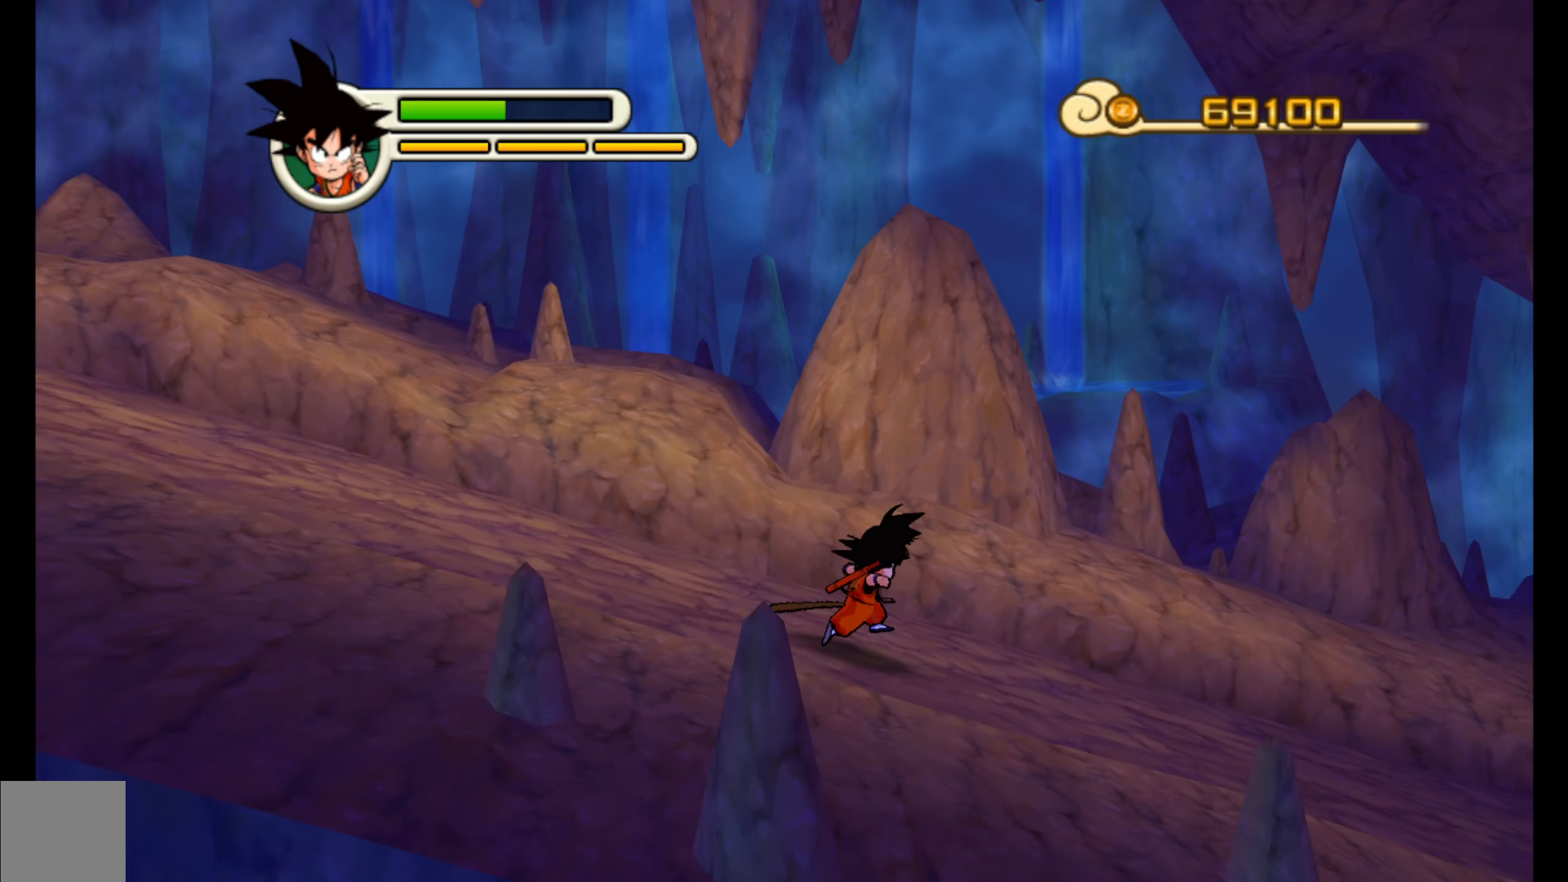
{"buttons": ["L2"], "left_stick": "right", "events": [[350, "L2", "down"]]}
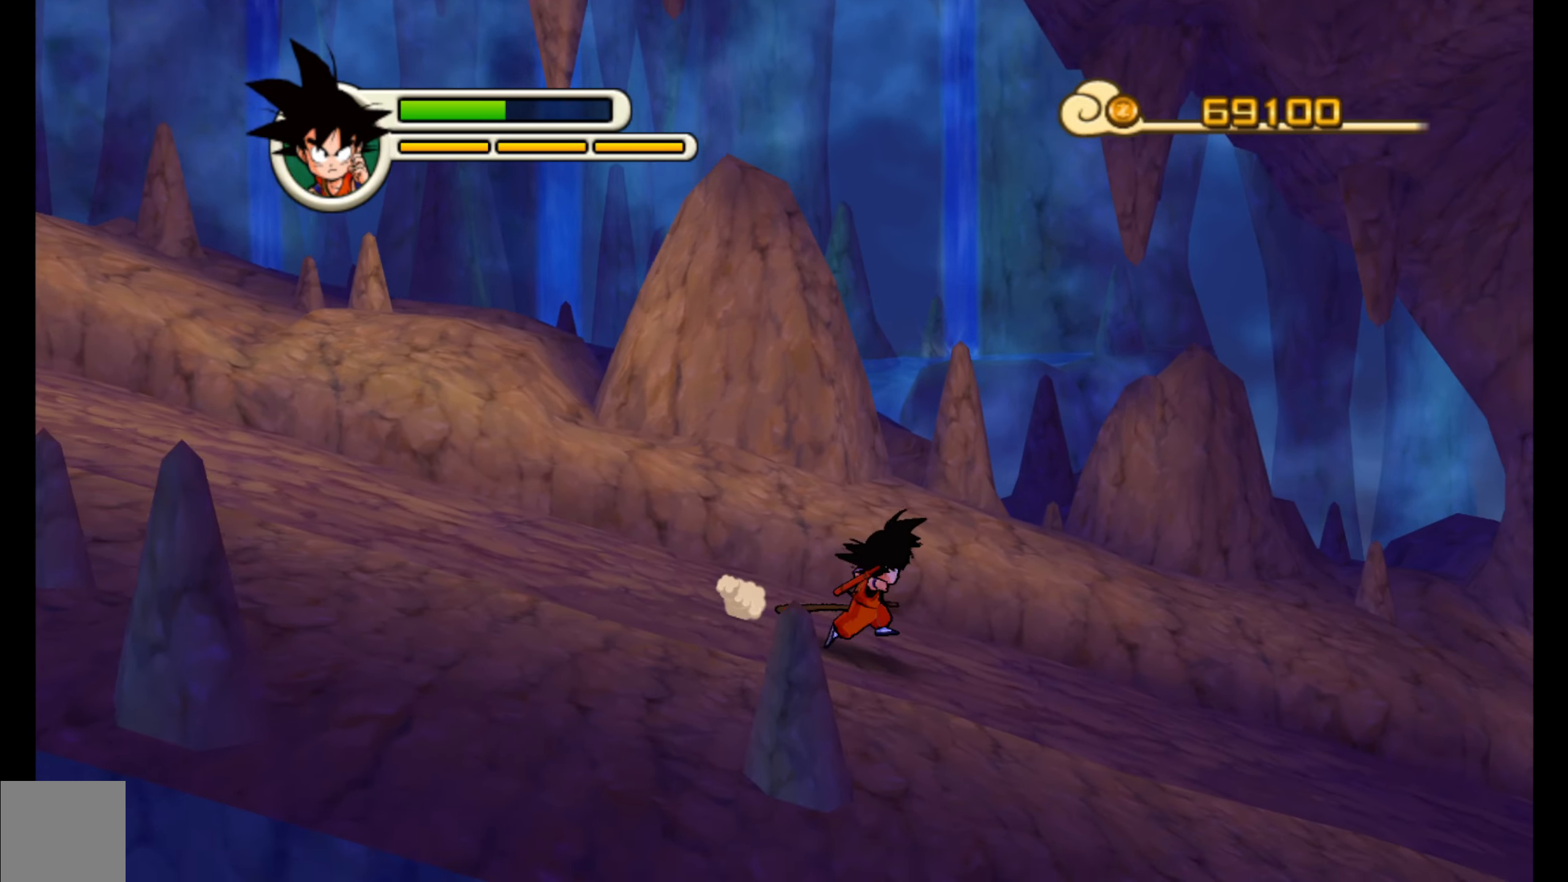
{"buttons": ["L2"], "left_stick": "right", "events": []}
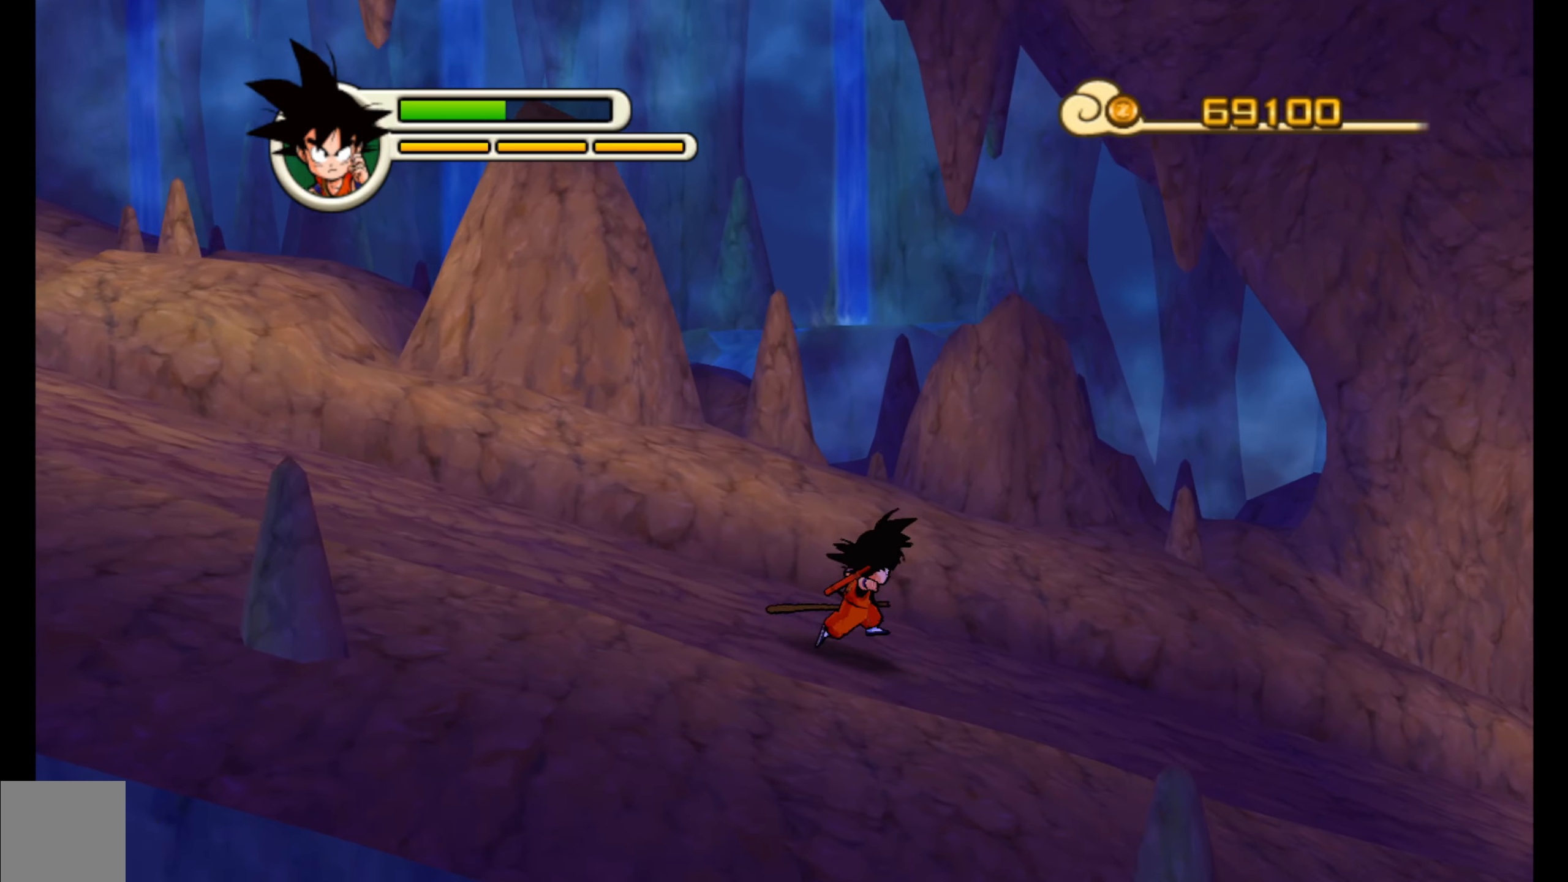
{"buttons": [], "left_stick": "right", "events": [[166, "L2", "up"]]}
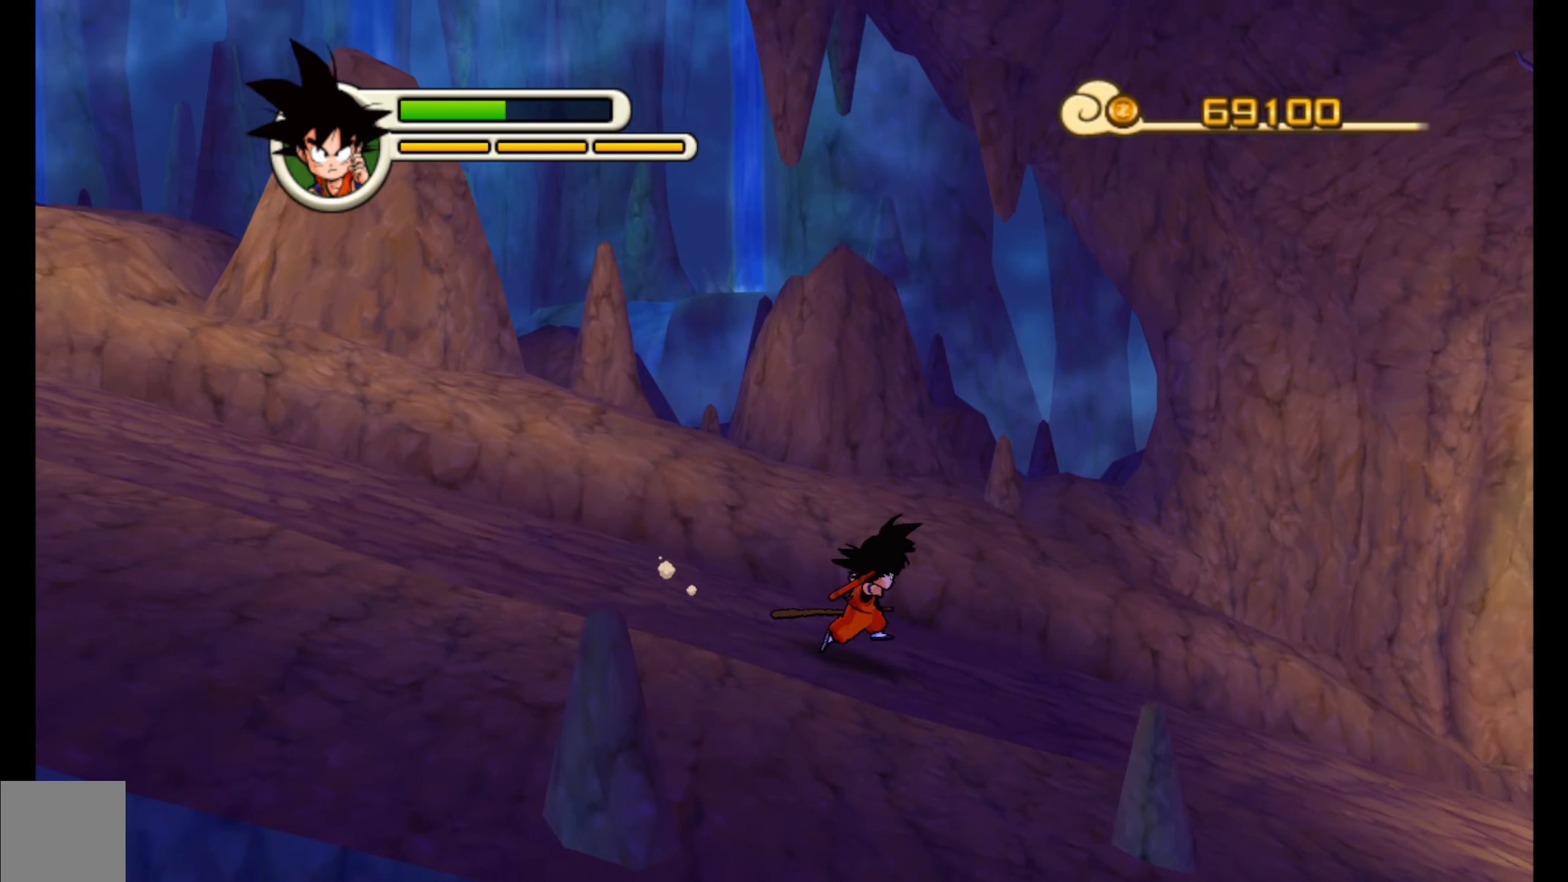
{"buttons": [], "left_stick": "right", "events": []}
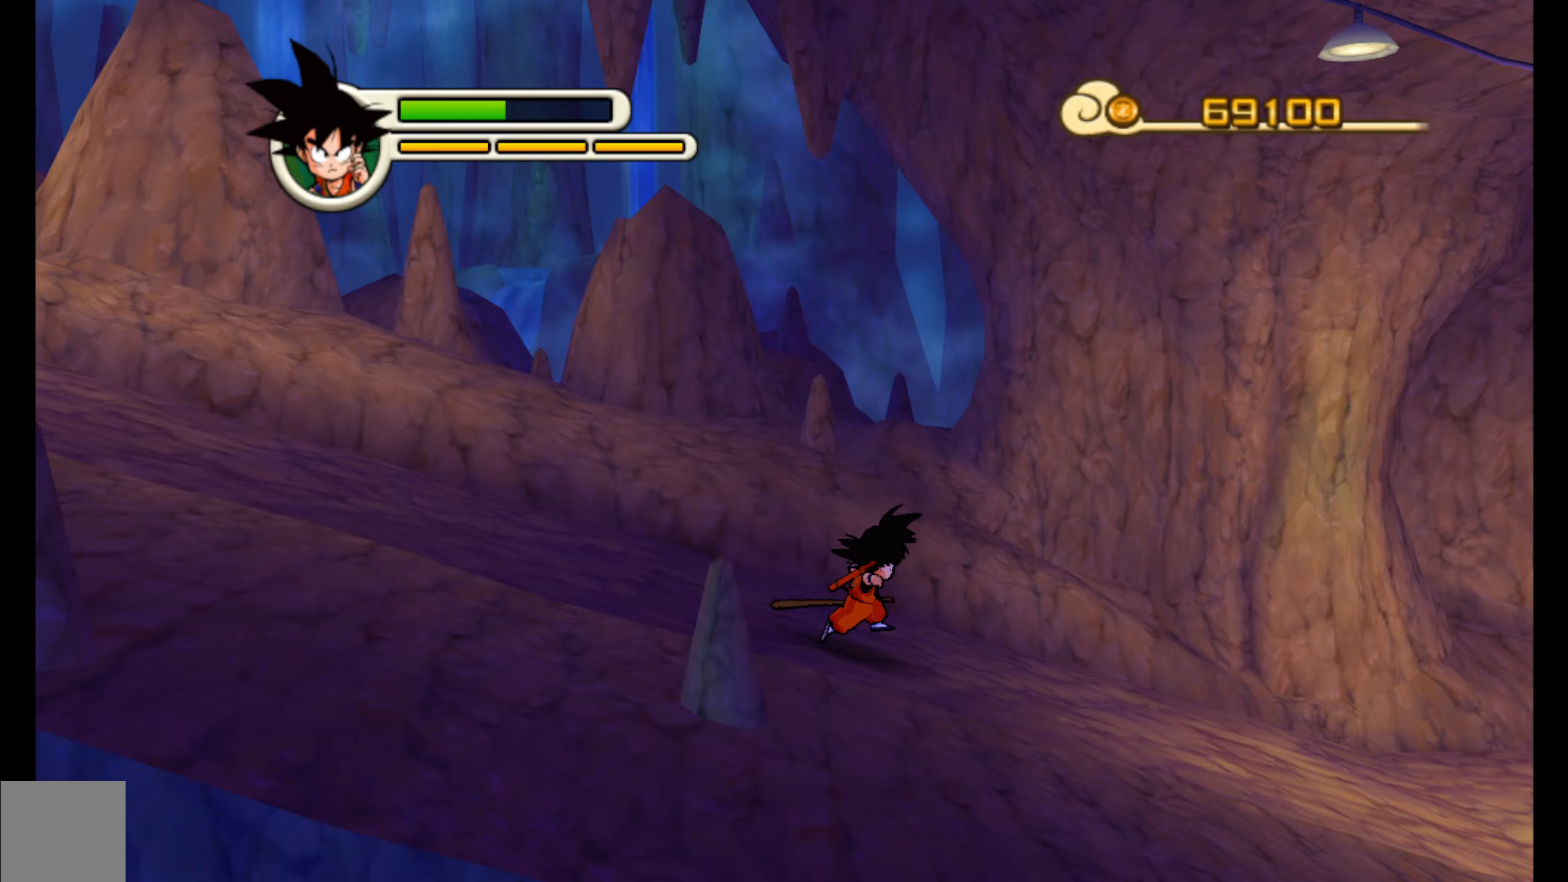
{"buttons": [], "left_stick": "right", "events": []}
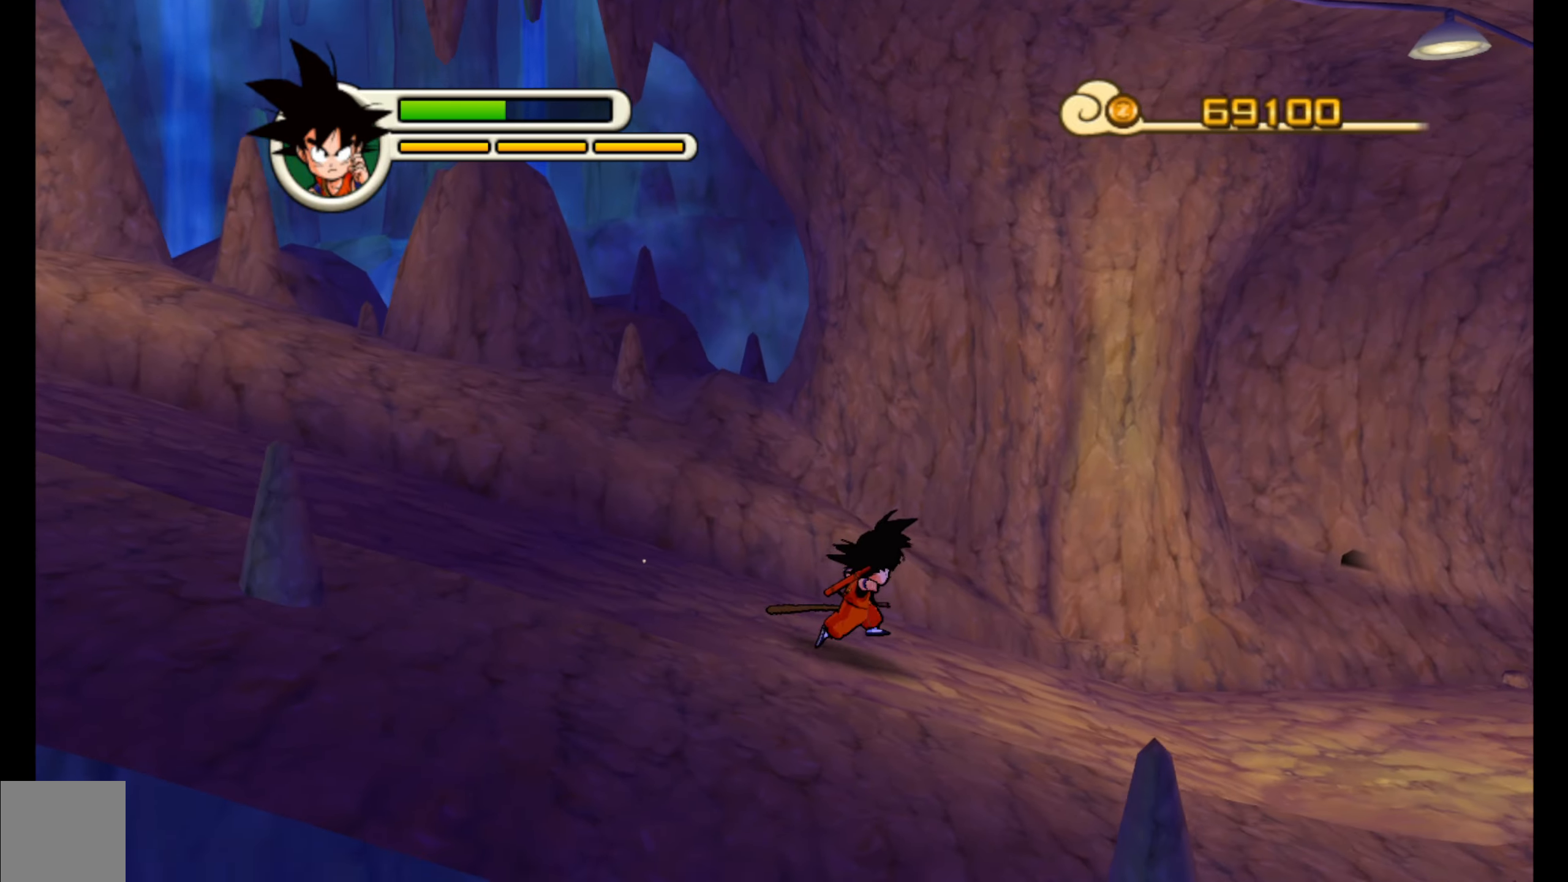
{"buttons": [], "left_stick": "right", "events": []}
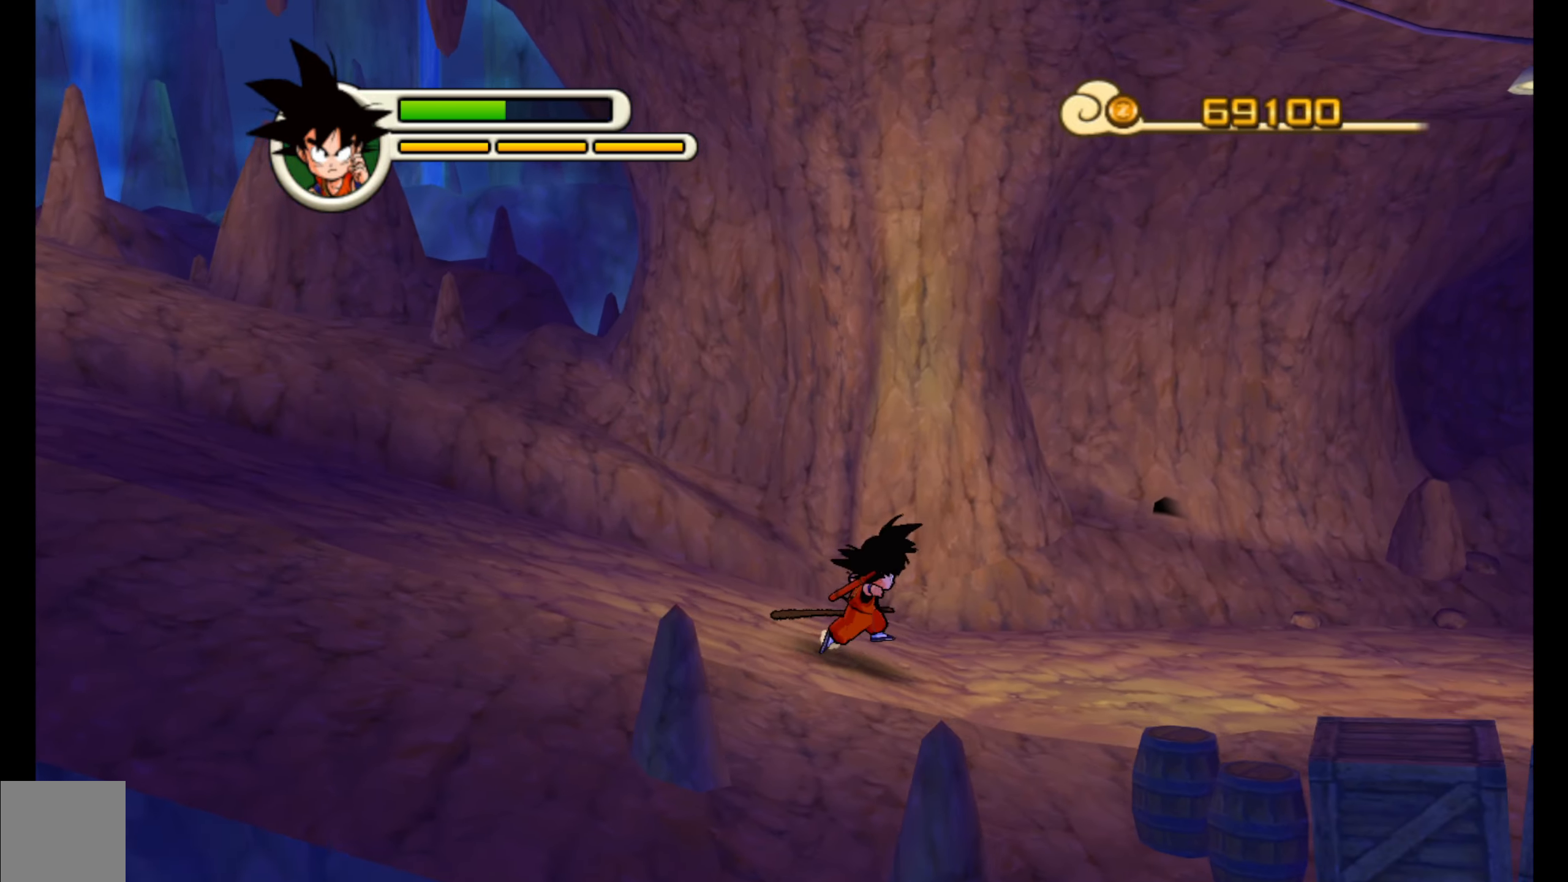
{"buttons": [], "left_stick": "right", "events": []}